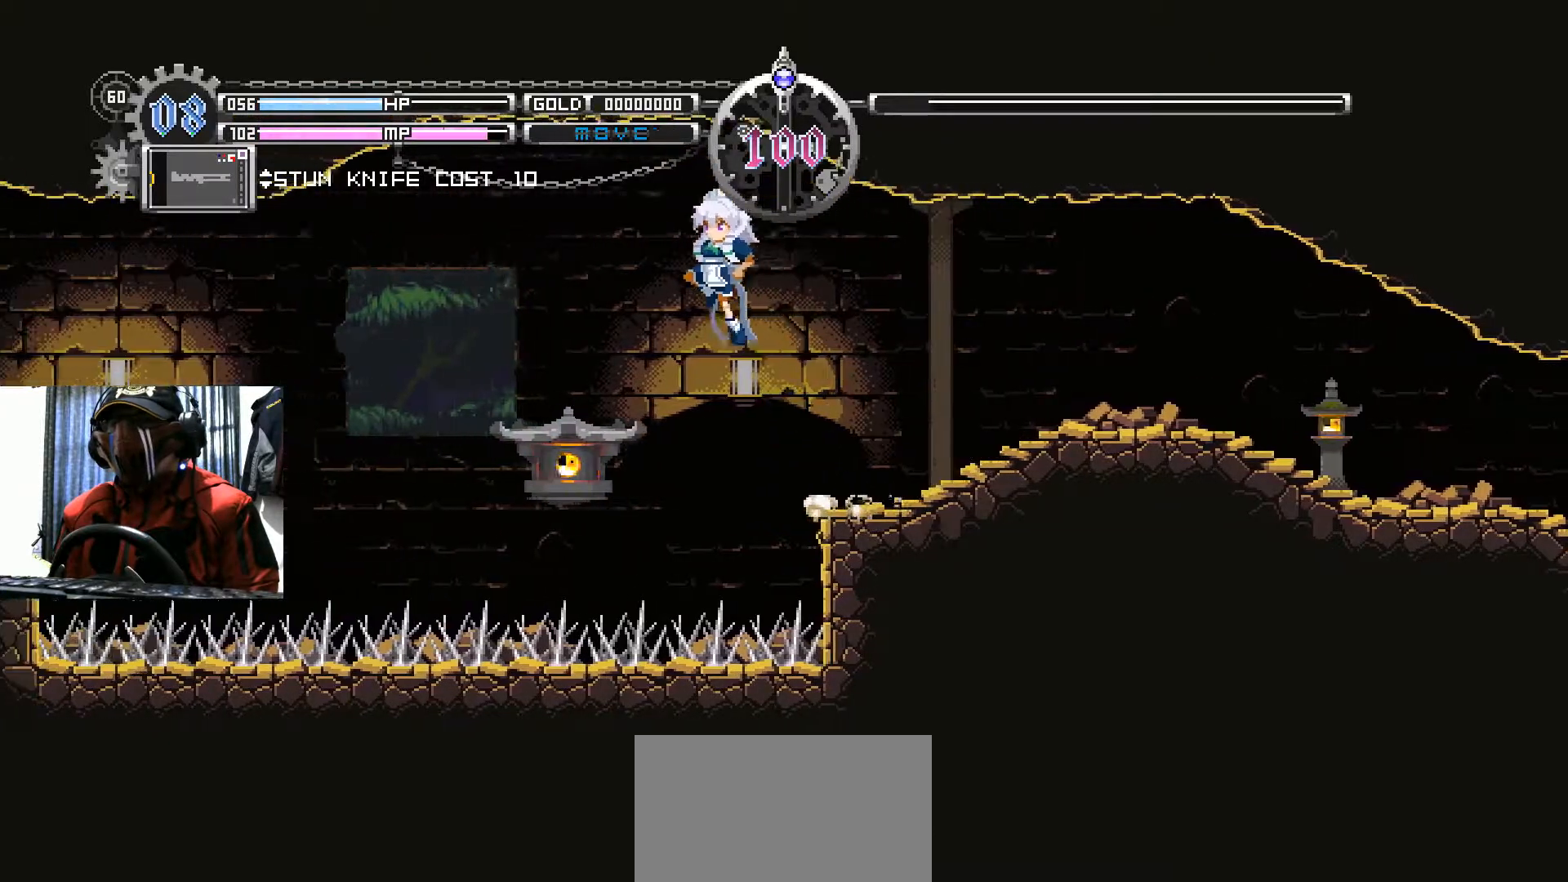
Gameplay with a controller (Xbox layout); each line is a JSON object with the inputs held at the frame after it. "events" lists button and stick changes between this image and that frame as [ms after this image, input, new state], when the widget could be followed in between. Not read: R3.
{"buttons": [], "left_stick": "center", "right_stick": "center", "events": [[100, "B", "up"], [117, "DPAD_LEFT", "up"], [434, "DPAD_LEFT", "down"], [467, "DPAD_LEFT", "up"]]}
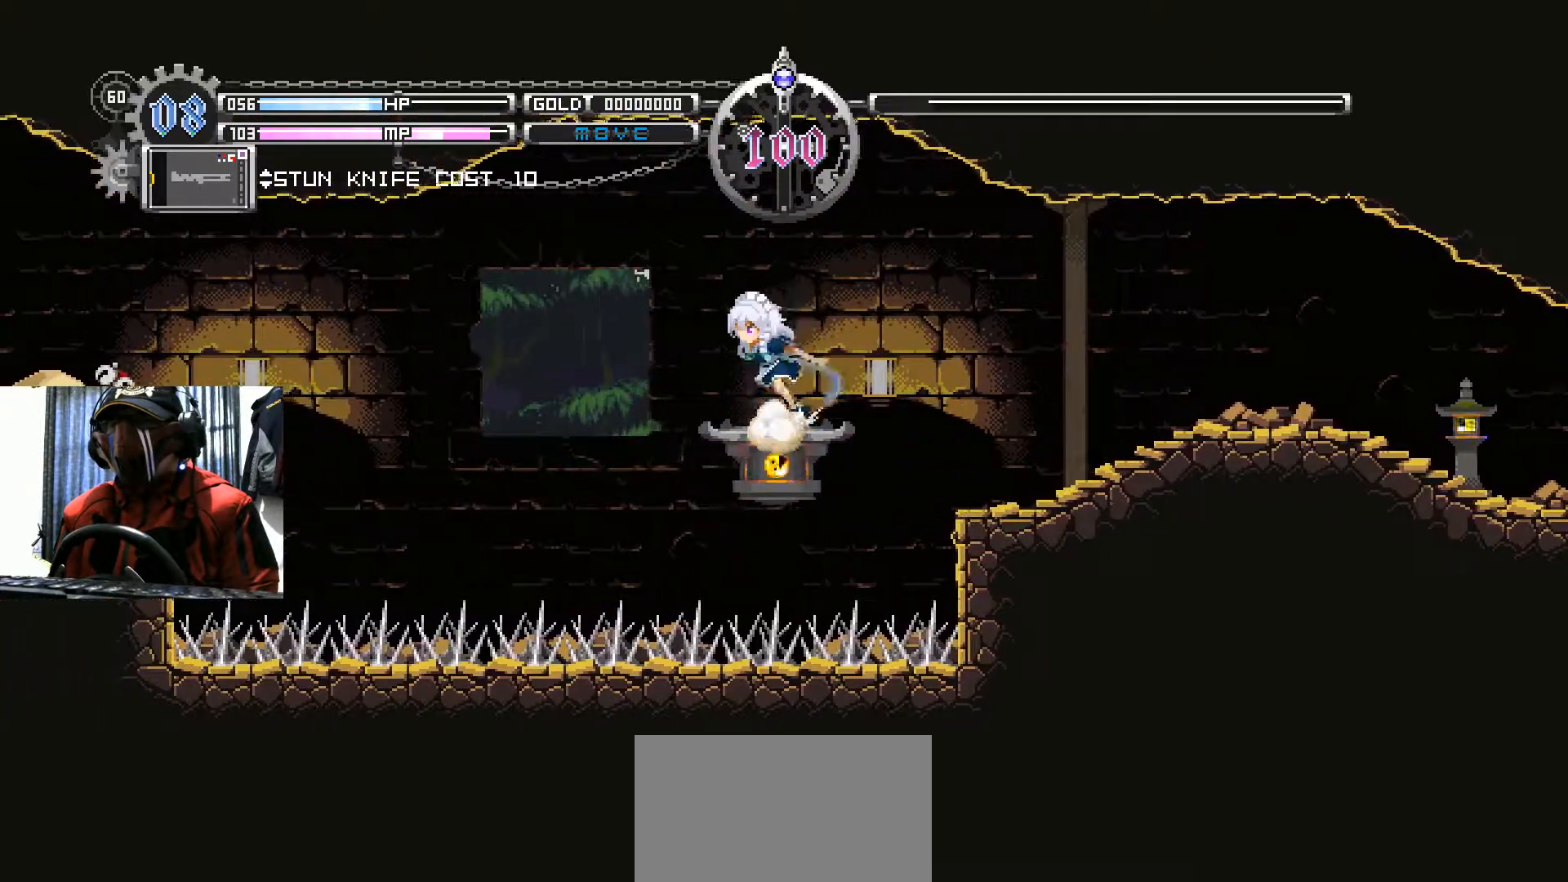
{"buttons": [], "left_stick": "center", "right_stick": "center", "events": [[67, "A", "down"], [201, "A", "up"], [267, "A", "down"], [334, "A", "up"], [401, "A", "down"], [467, "A", "up"]]}
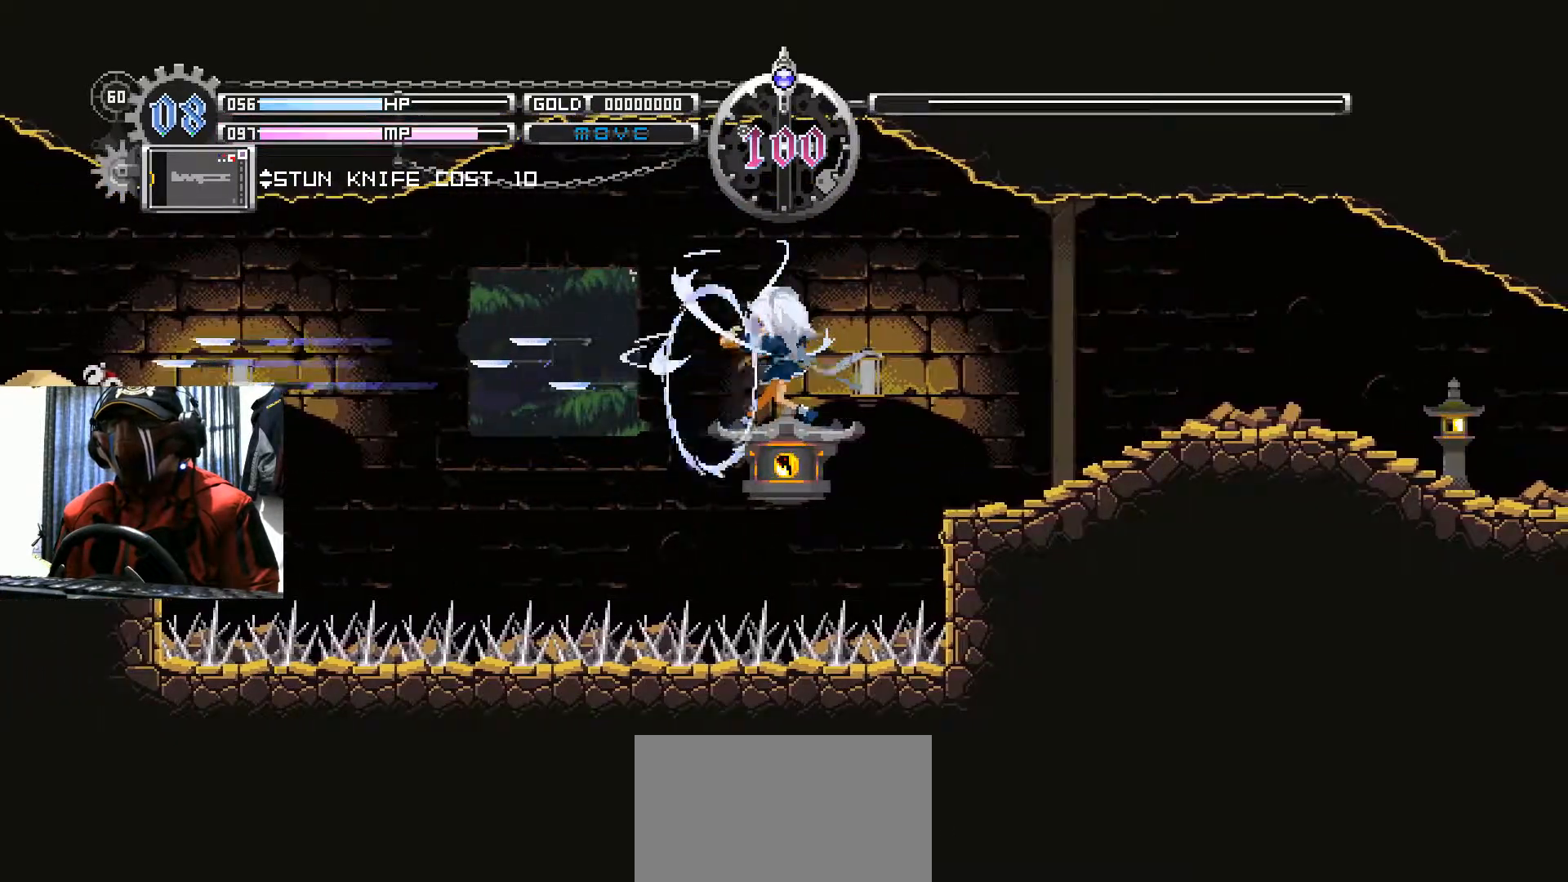
{"buttons": [], "left_stick": "center", "right_stick": "center", "events": [[50, "A", "down"], [117, "A", "up"]]}
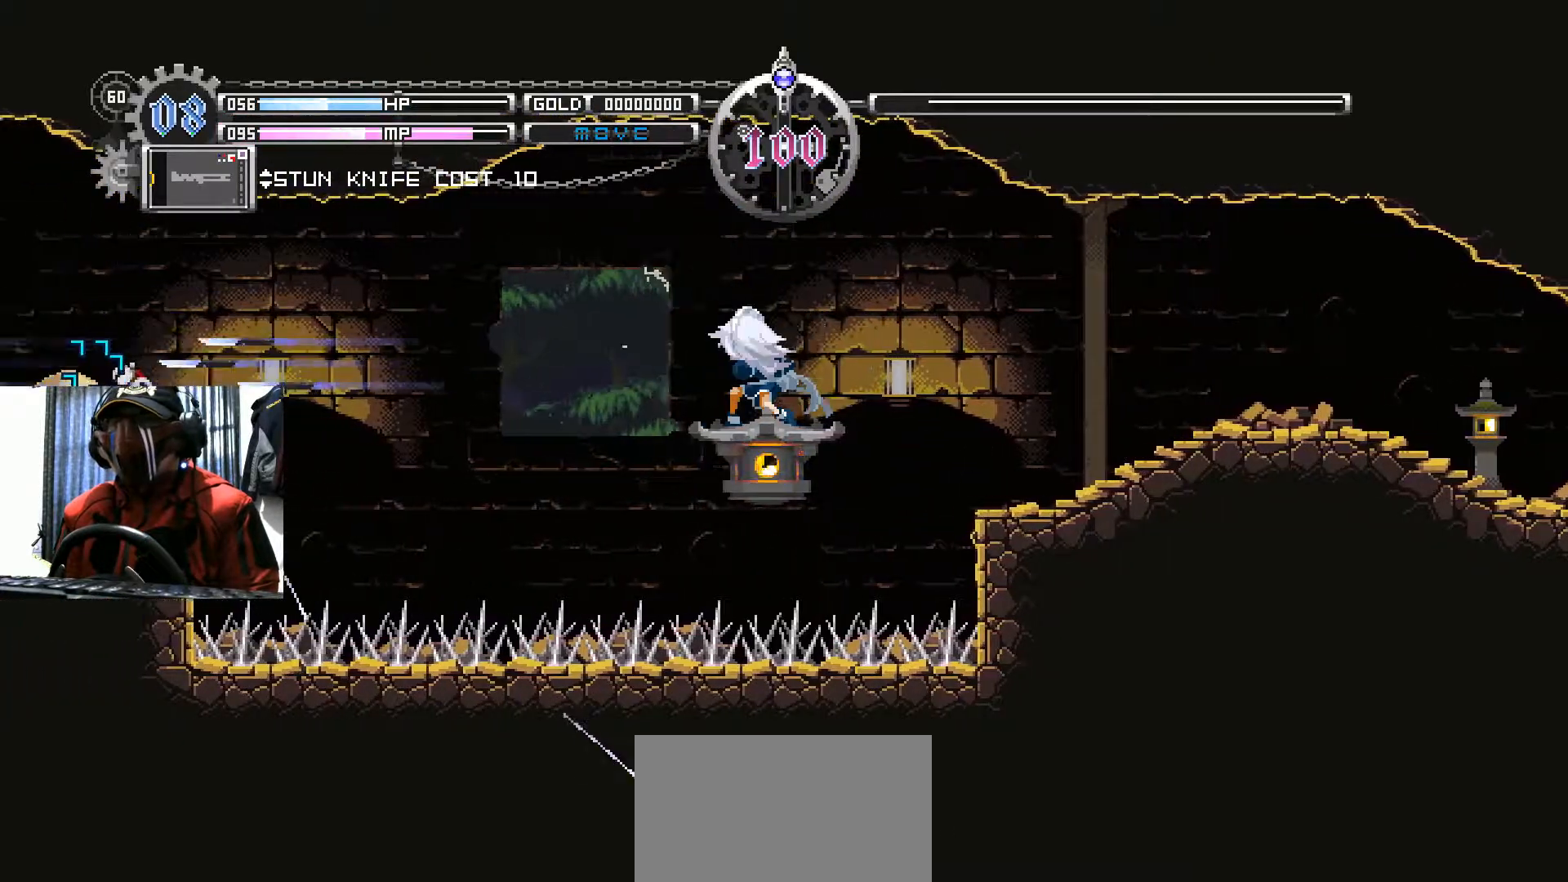
{"buttons": [], "left_stick": "center", "right_stick": "center", "events": [[234, "A", "down"], [367, "A", "up"]]}
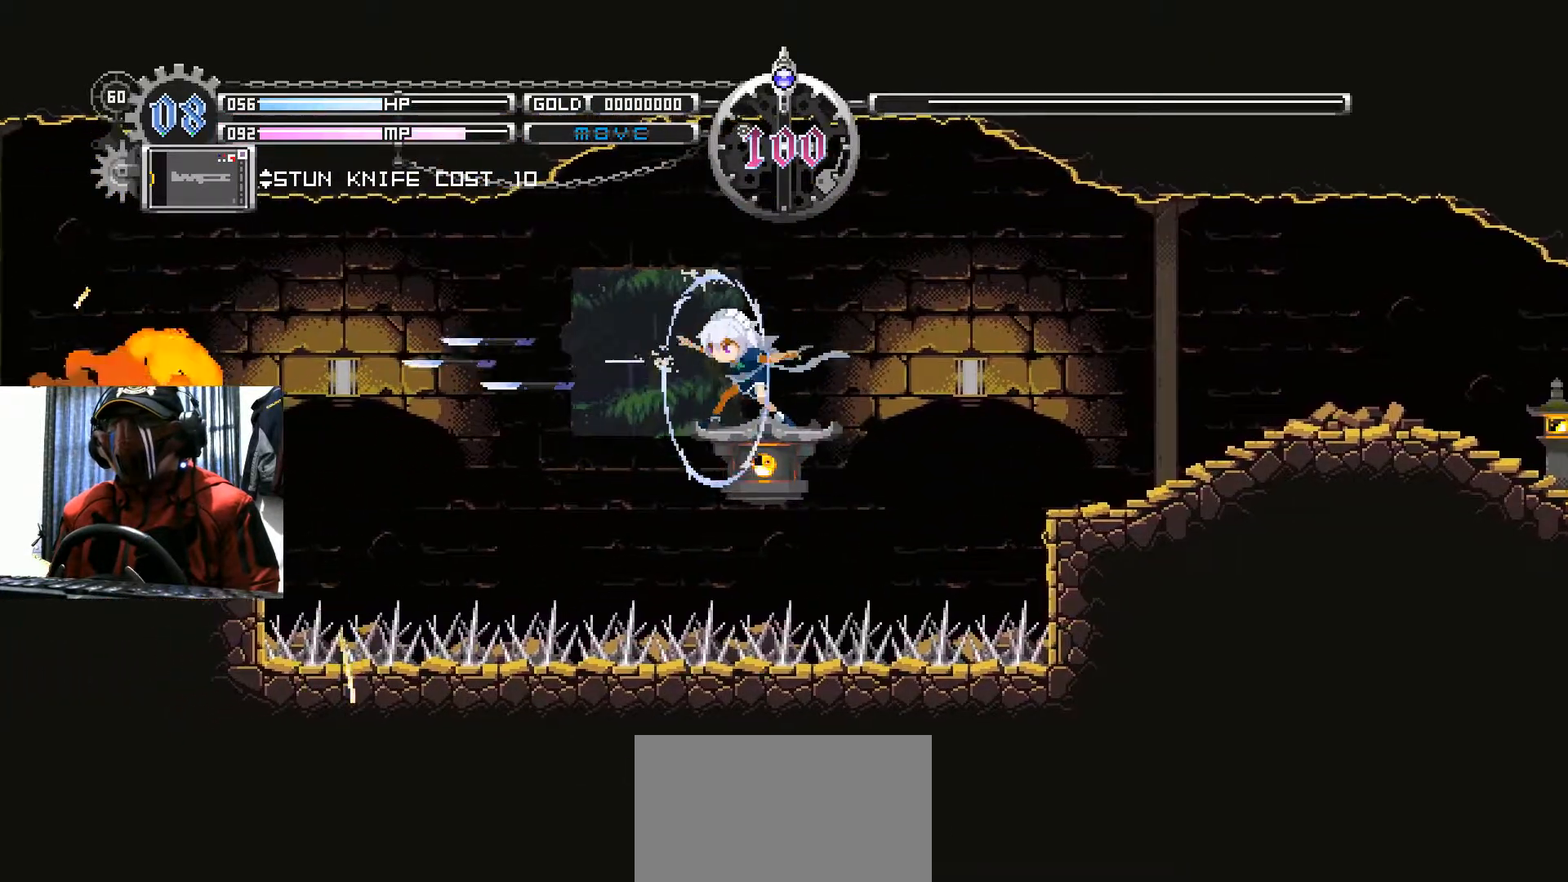
{"buttons": [], "left_stick": "center", "right_stick": "center", "events": []}
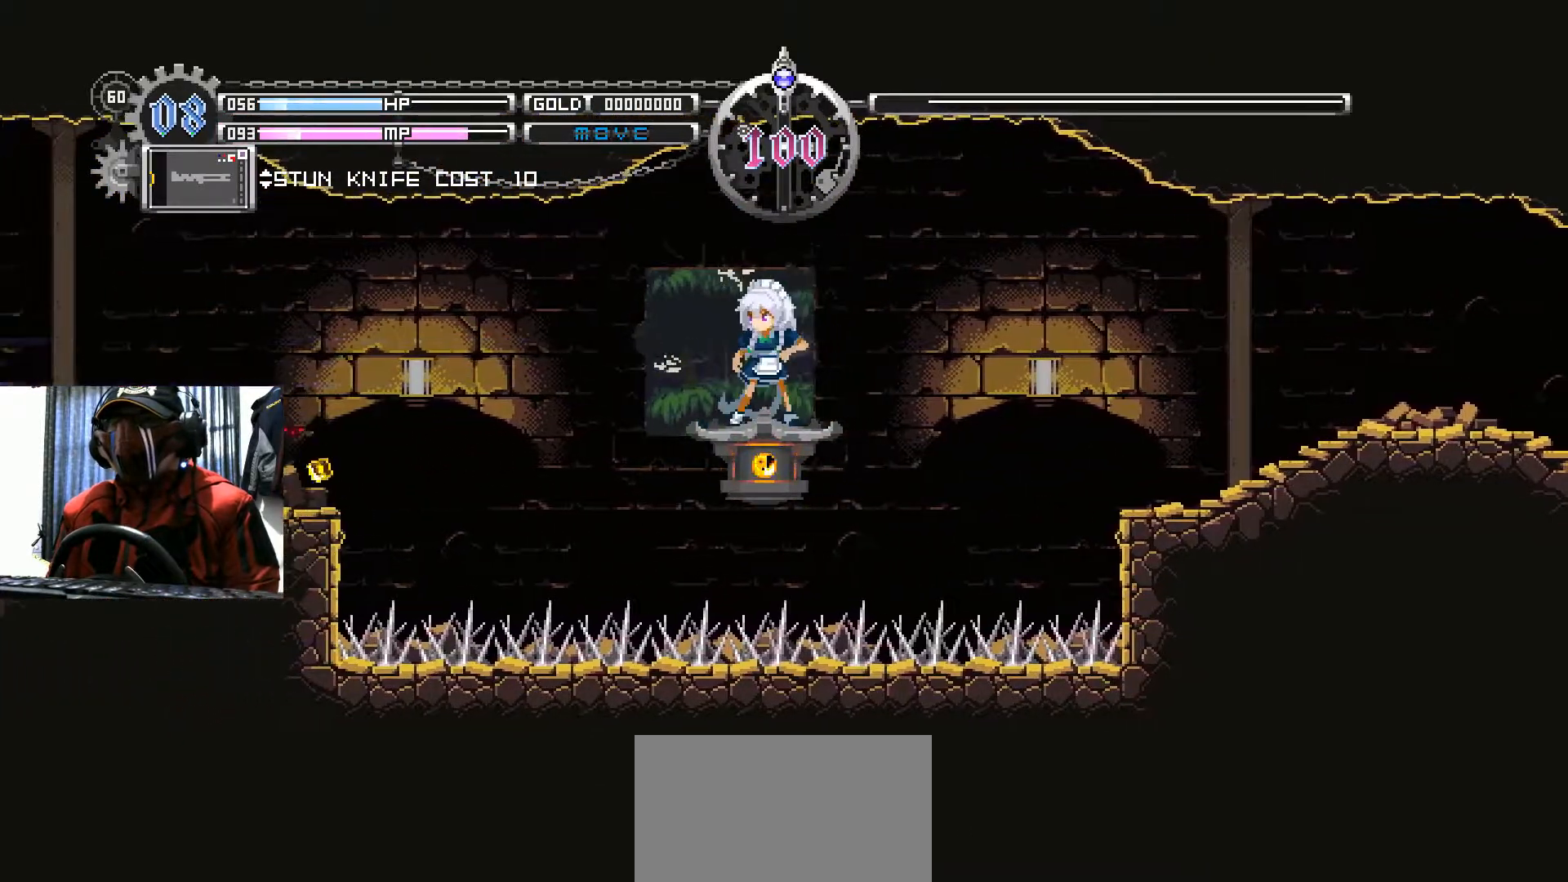
{"buttons": [], "left_stick": "center", "right_stick": "center", "events": []}
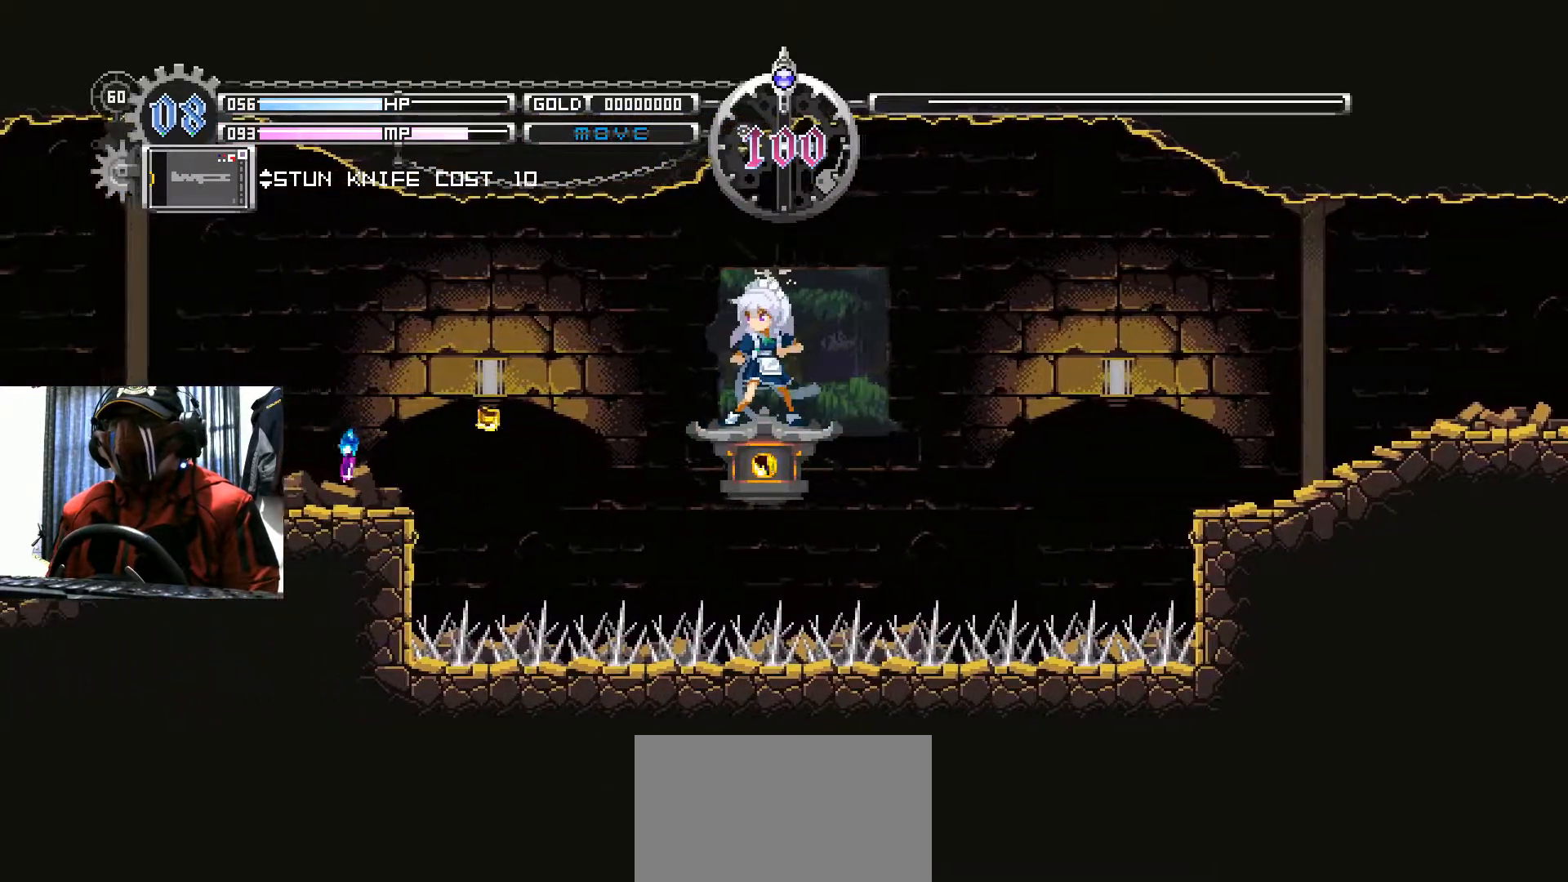
{"buttons": ["DPAD_LEFT"], "left_stick": "center", "right_stick": "center", "events": [[467, "DPAD_LEFT", "down"]]}
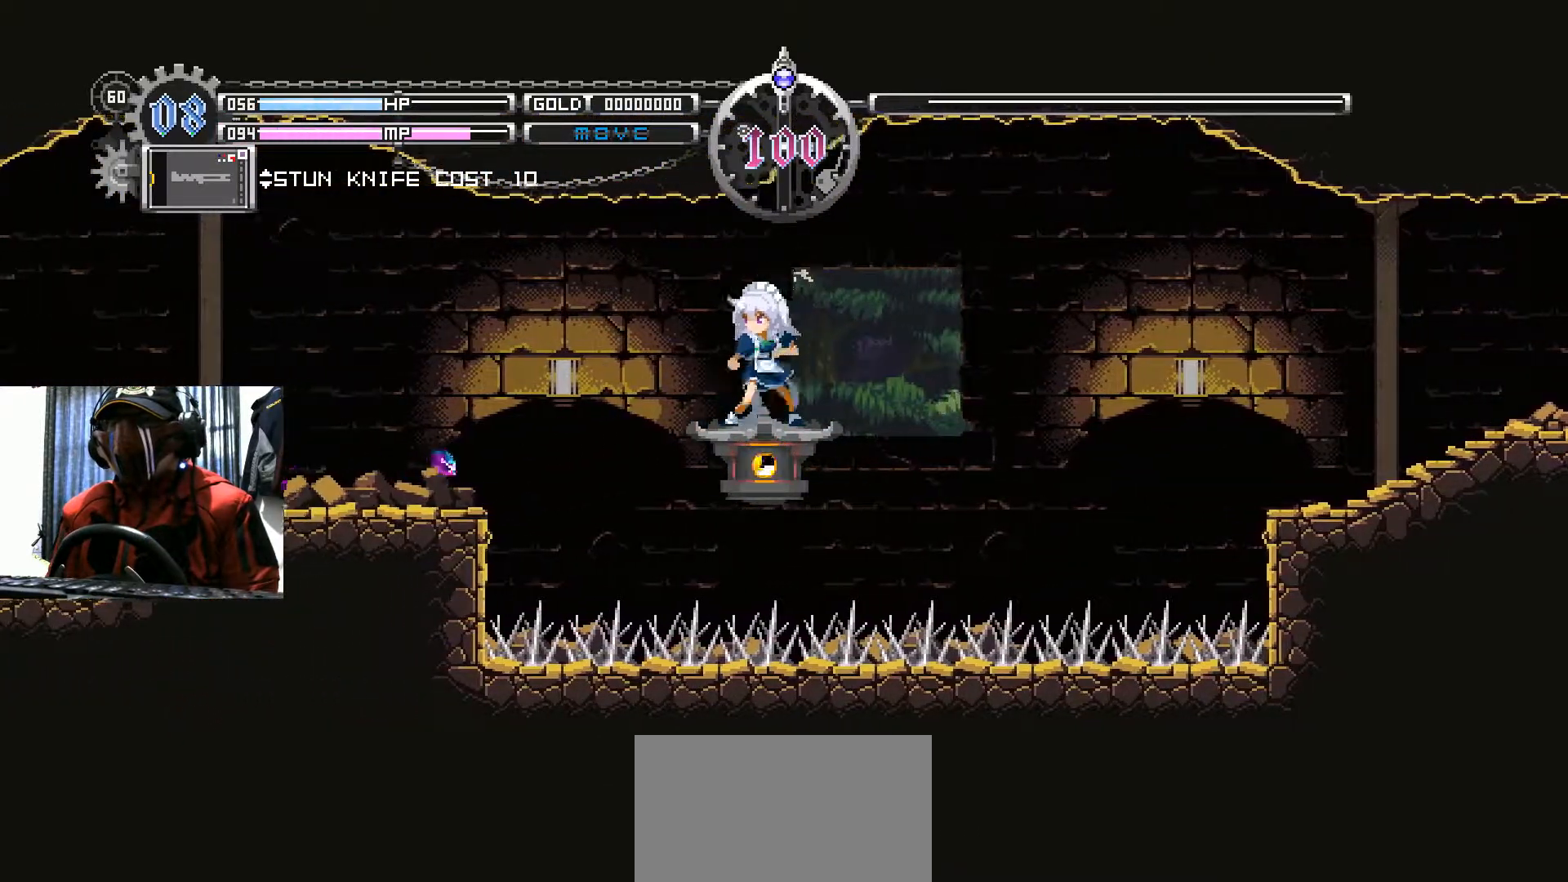
{"buttons": ["DPAD_LEFT"], "left_stick": "center", "right_stick": "center", "events": [[50, "B", "down"], [484, "B", "up"]]}
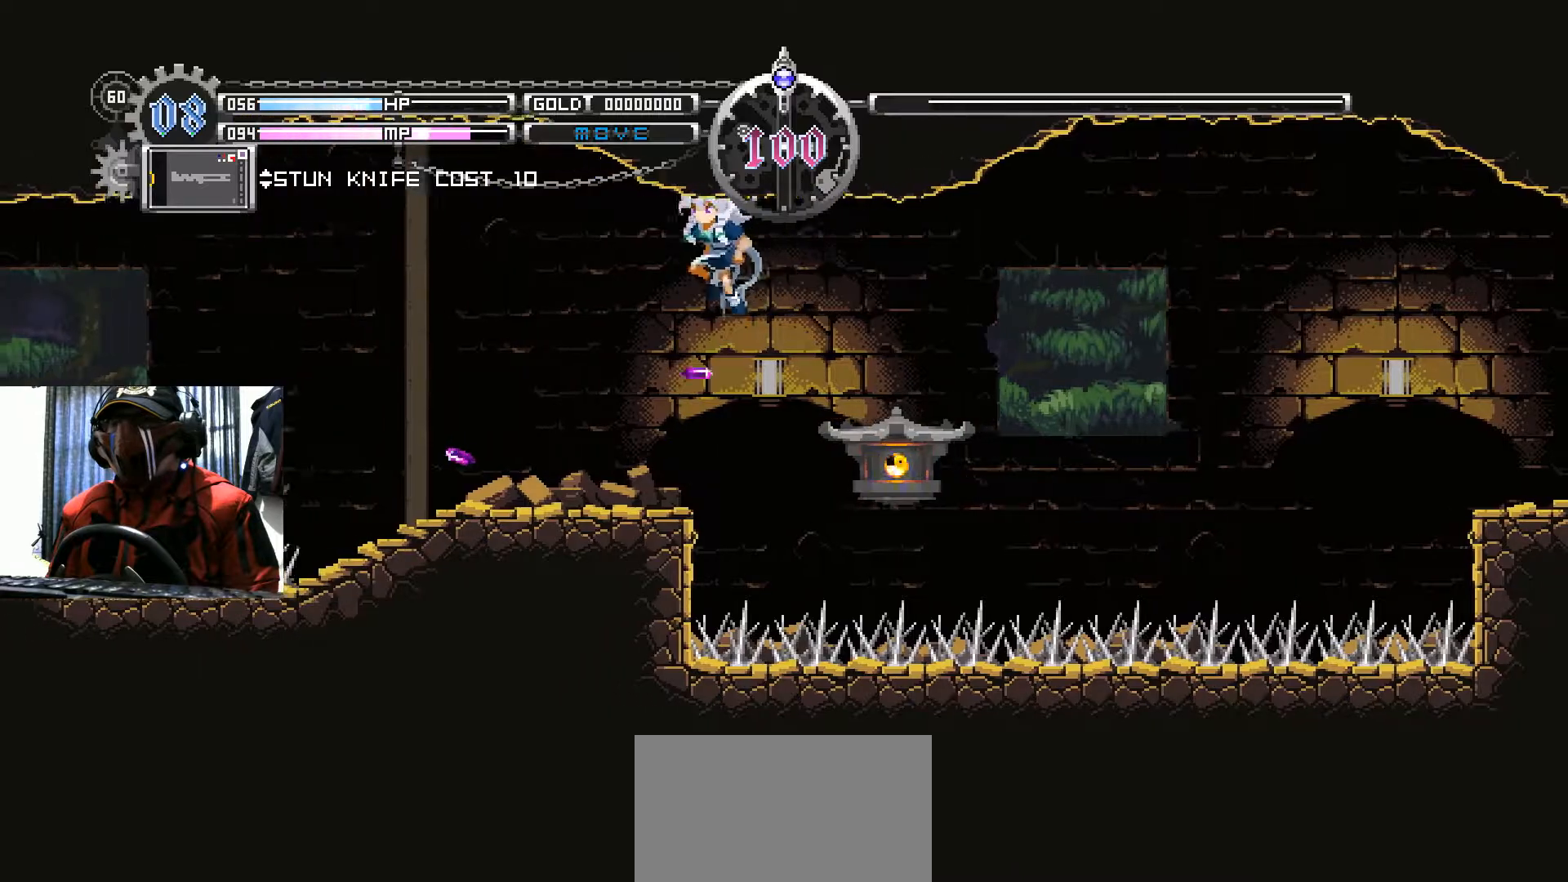
{"buttons": ["DPAD_LEFT"], "left_stick": "center", "right_stick": "center", "events": []}
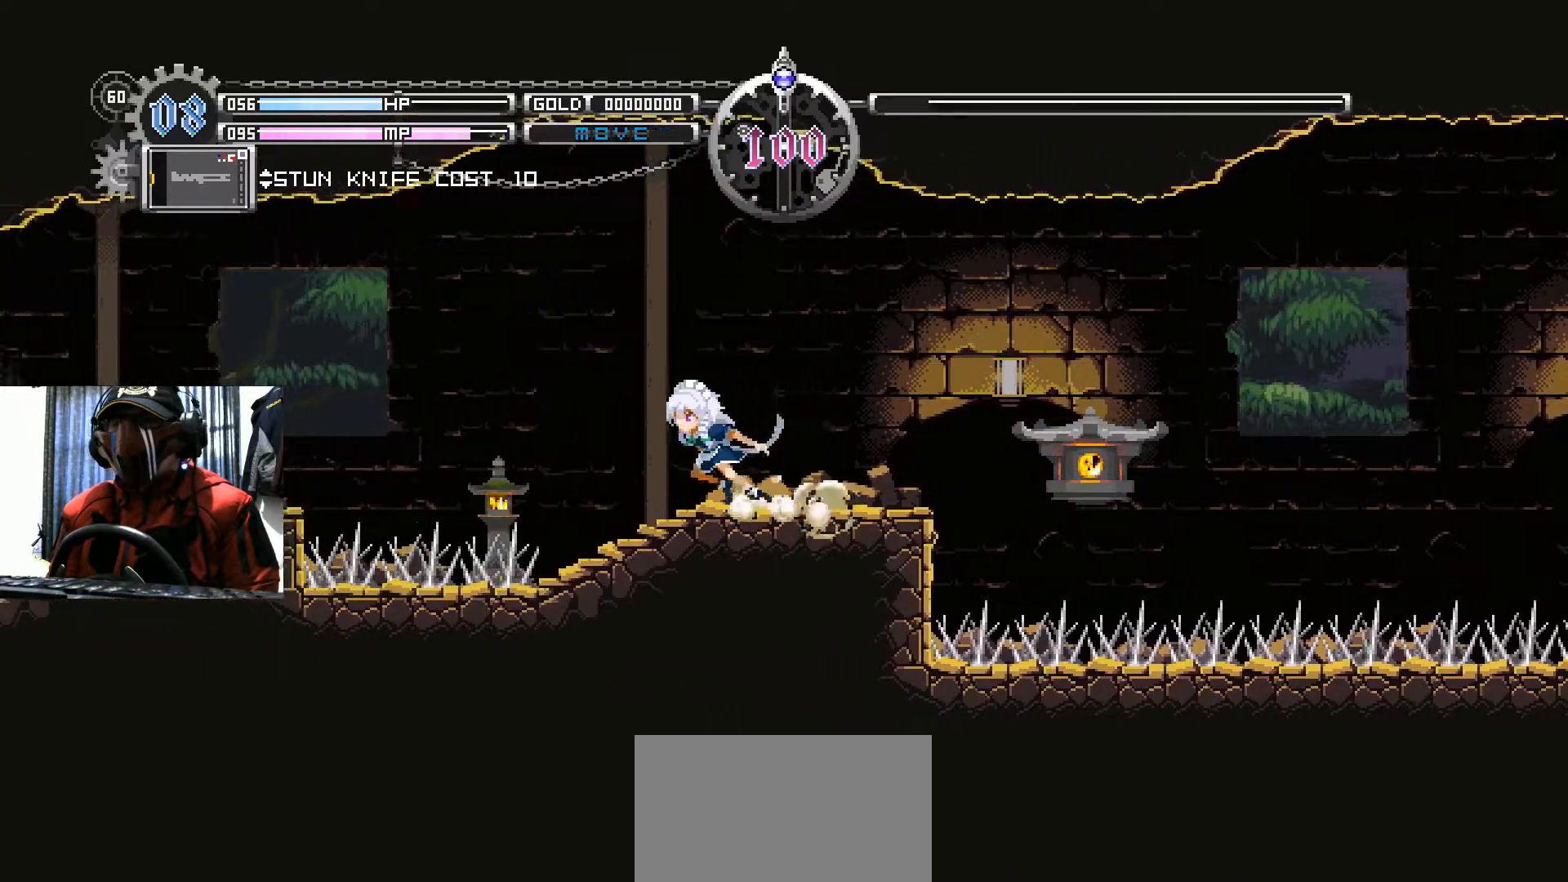
{"buttons": ["B", "DPAD_LEFT"], "left_stick": "center", "right_stick": "center", "events": [[17, "B", "down"], [251, "B", "up"], [334, "B", "down"]]}
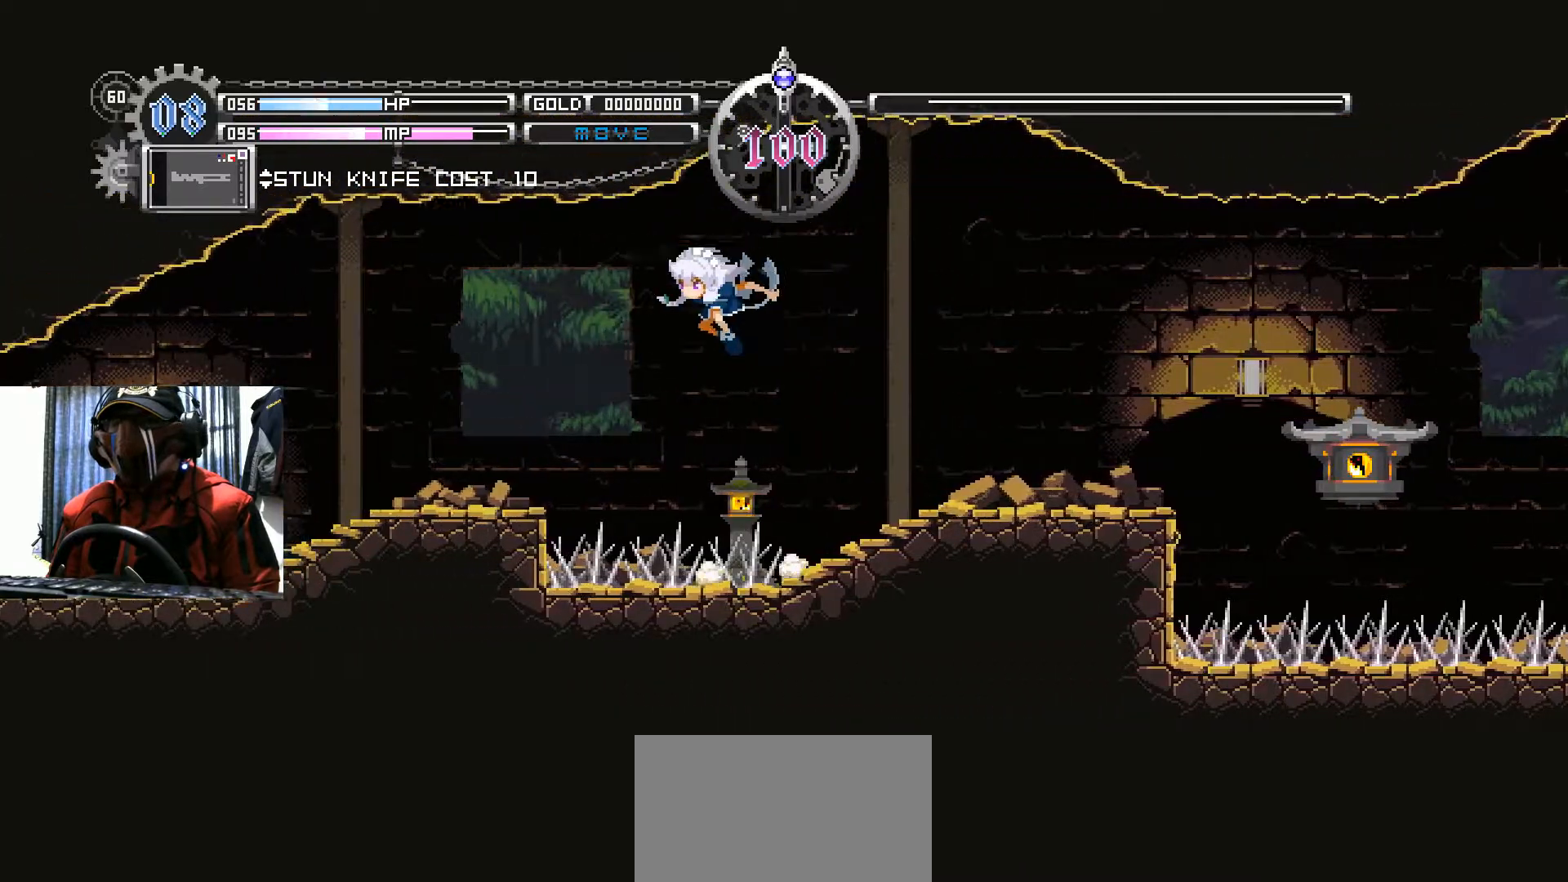
{"buttons": ["DPAD_LEFT"], "left_stick": "center", "right_stick": "center", "events": [[484, "B", "up"]]}
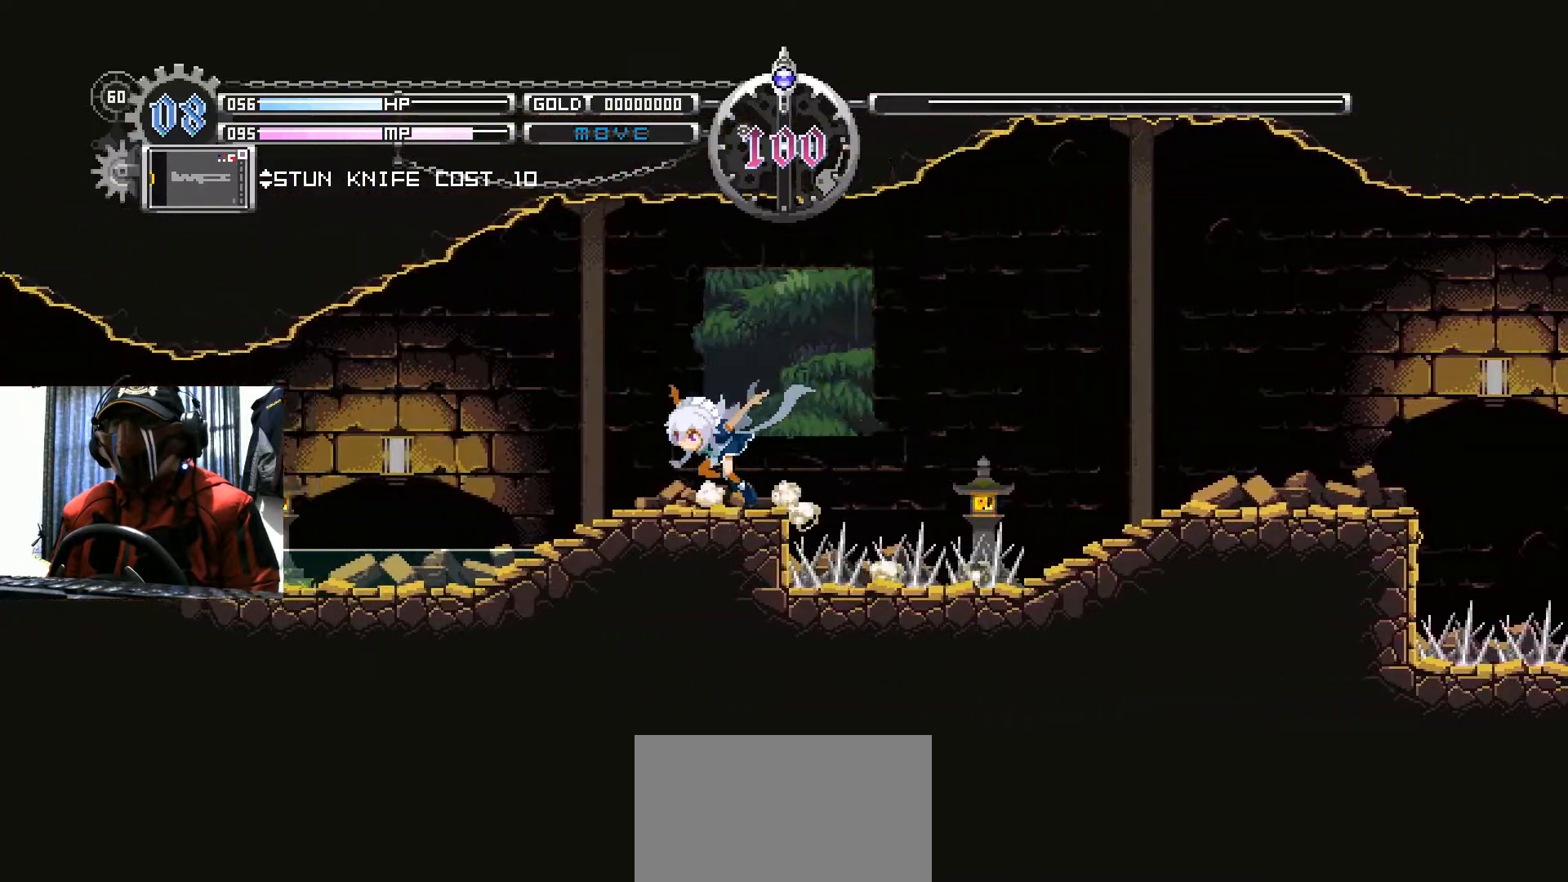
{"buttons": ["DPAD_LEFT"], "left_stick": "center", "right_stick": "center", "events": [[167, "DPAD_LEFT", "up"], [384, "DPAD_LEFT", "down"]]}
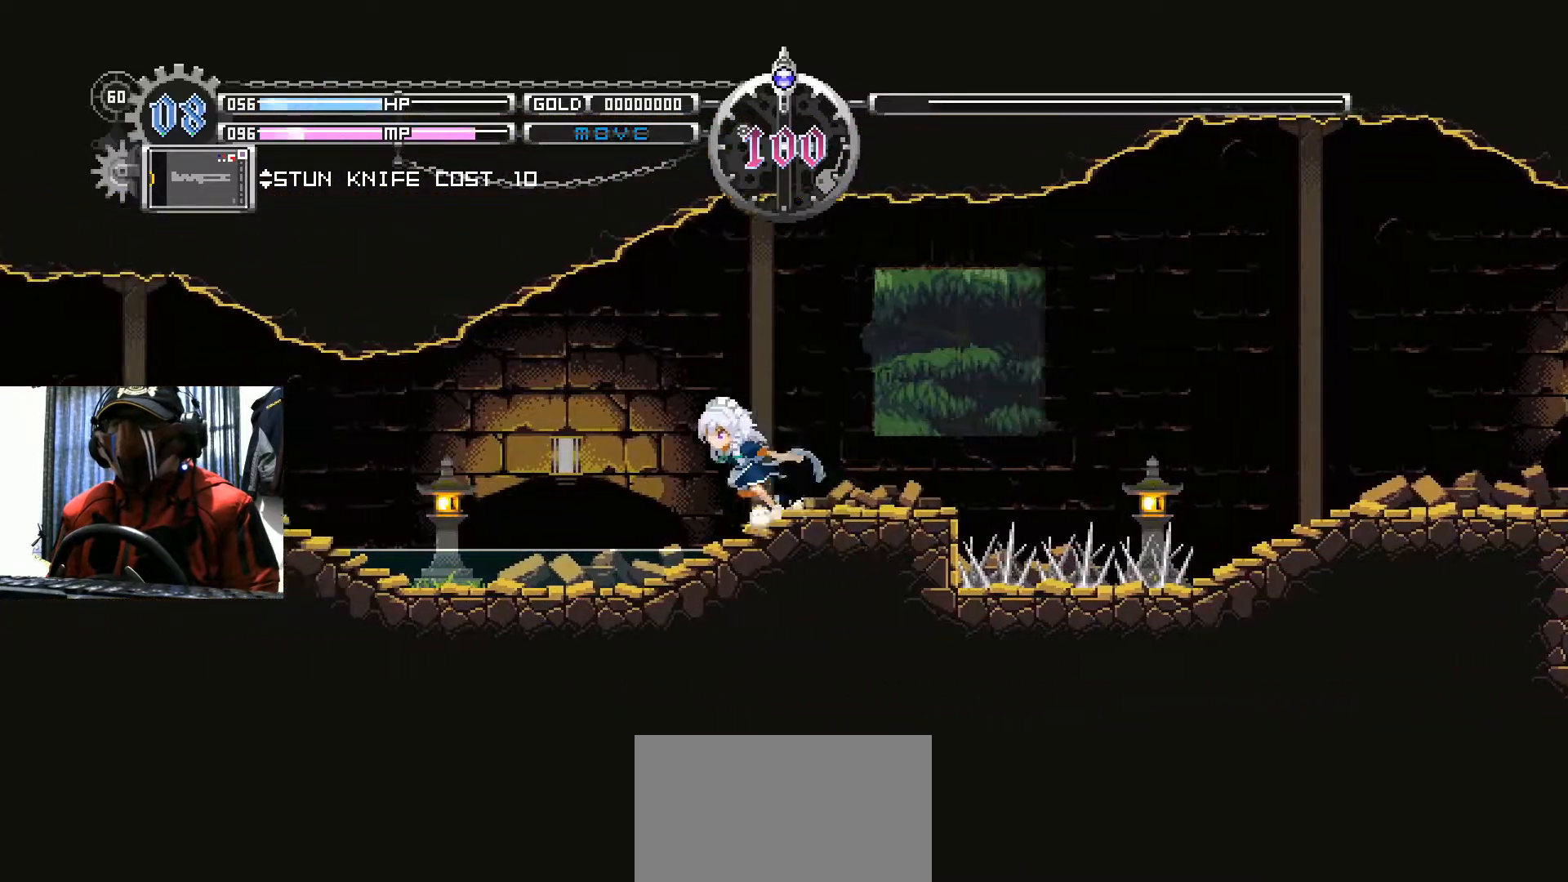
{"buttons": ["DPAD_LEFT"], "left_stick": "center", "right_stick": "center", "events": [[133, "B", "down"], [450, "B", "up"]]}
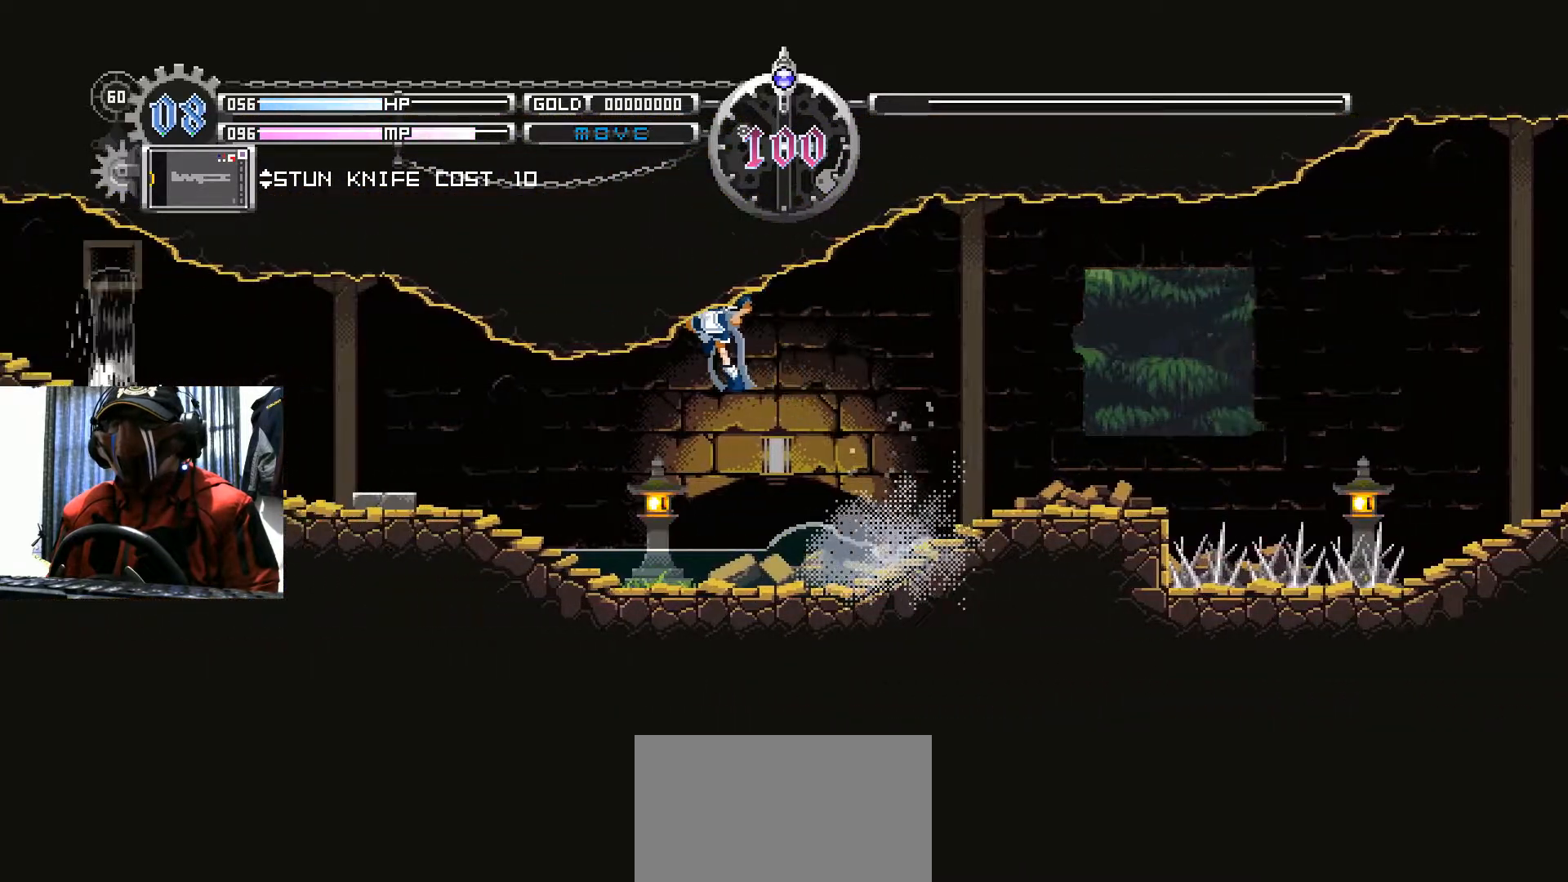
{"buttons": ["DPAD_LEFT"], "left_stick": "center", "right_stick": "center", "events": []}
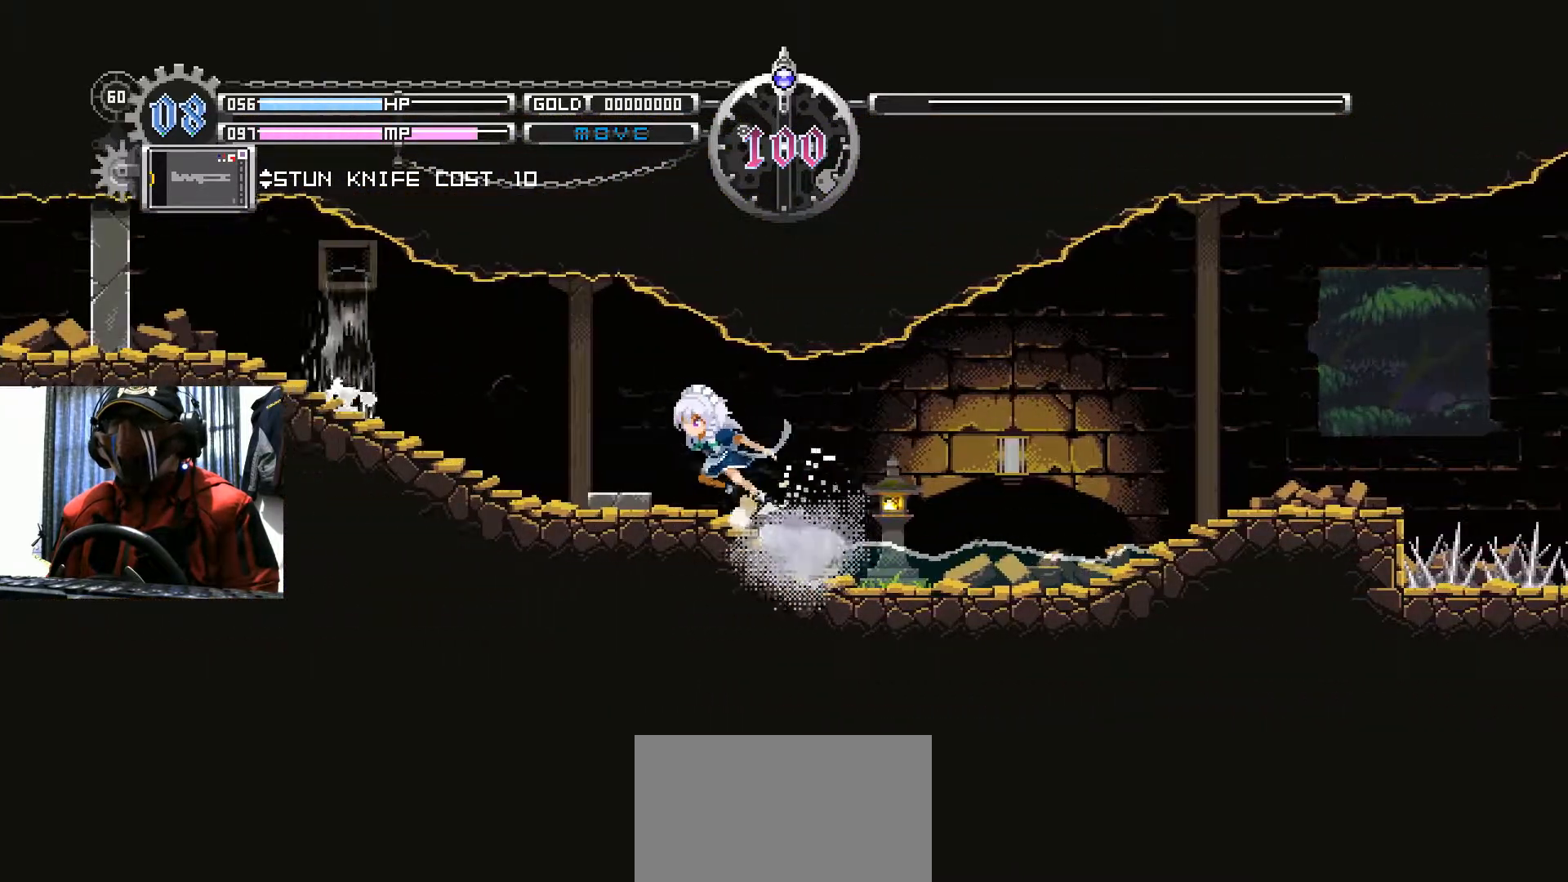
{"buttons": [], "left_stick": "center", "right_stick": "center", "events": [[184, "DPAD_LEFT", "up"]]}
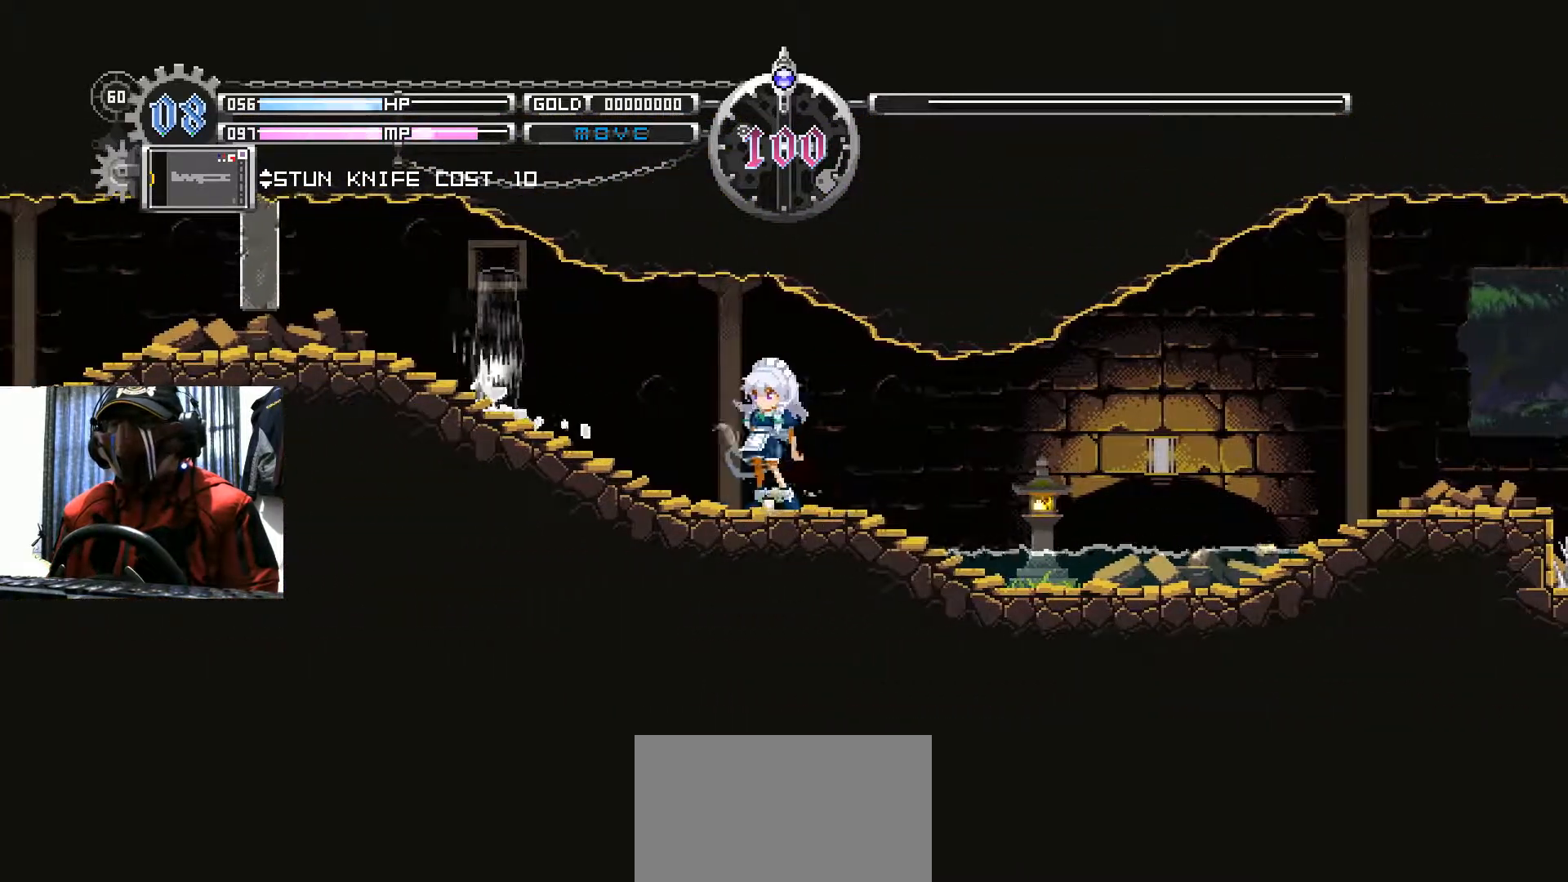
{"buttons": ["A"], "left_stick": "center", "right_stick": "center", "events": [[350, "A", "down"]]}
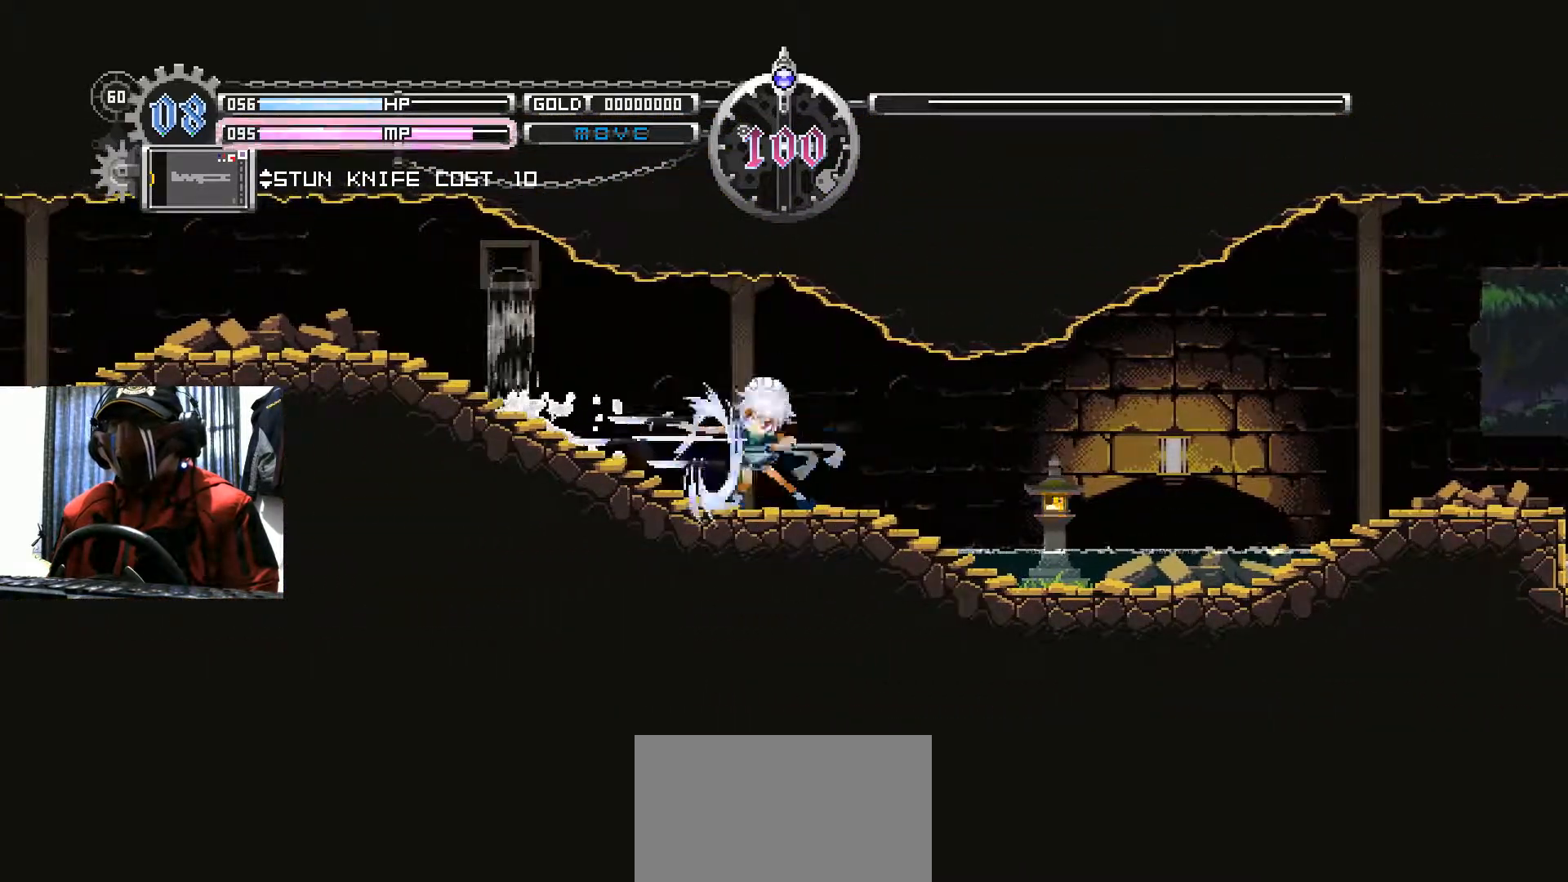
{"buttons": ["A"], "left_stick": "center", "right_stick": "center", "events": []}
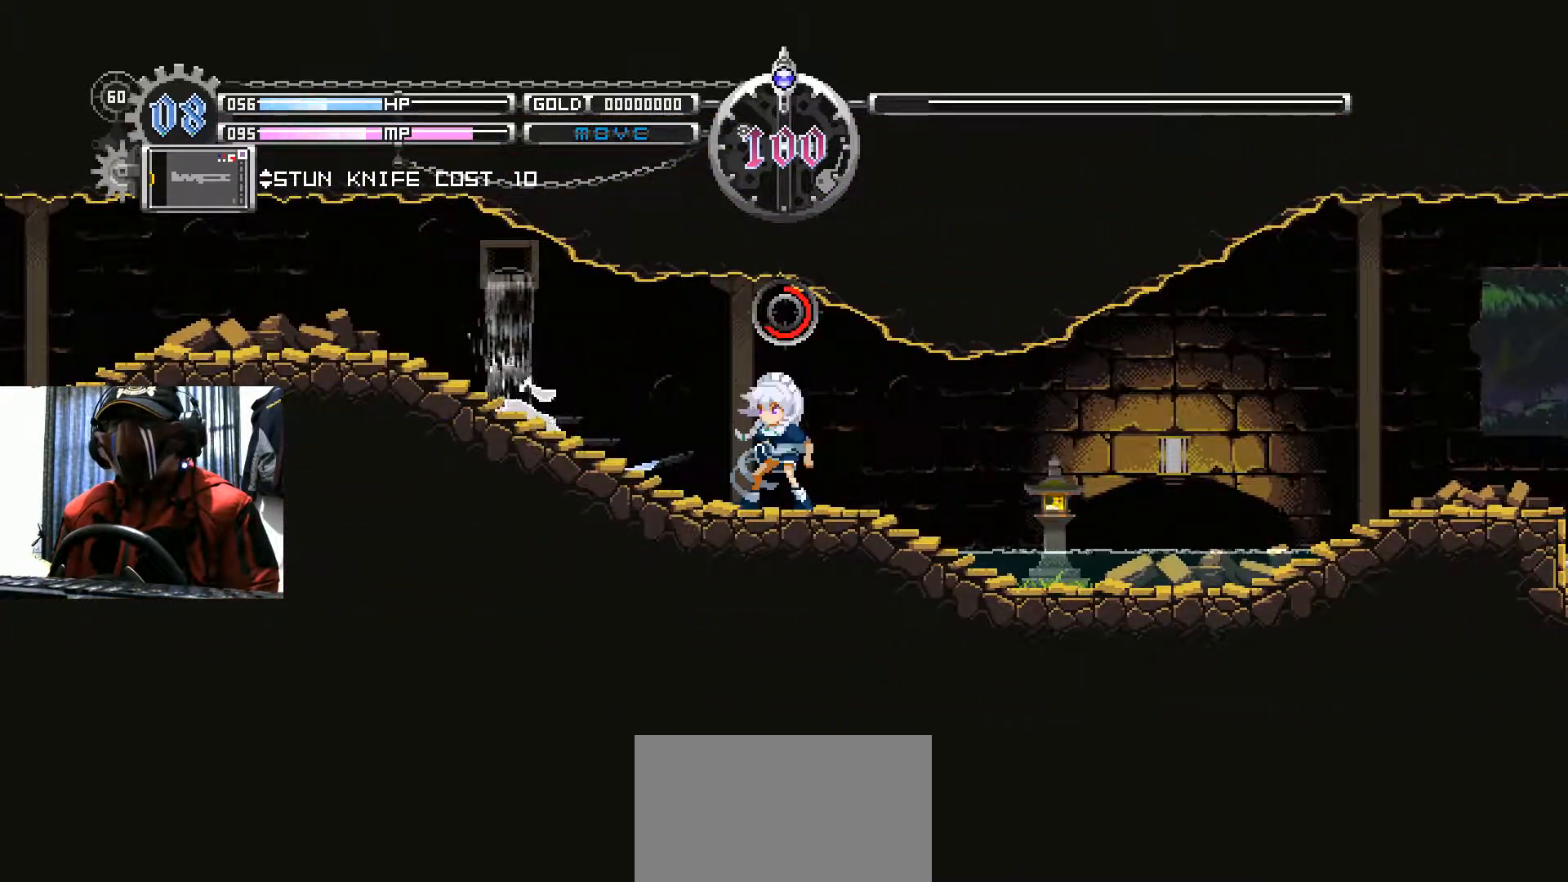
{"buttons": ["A"], "left_stick": "center", "right_stick": "center", "events": []}
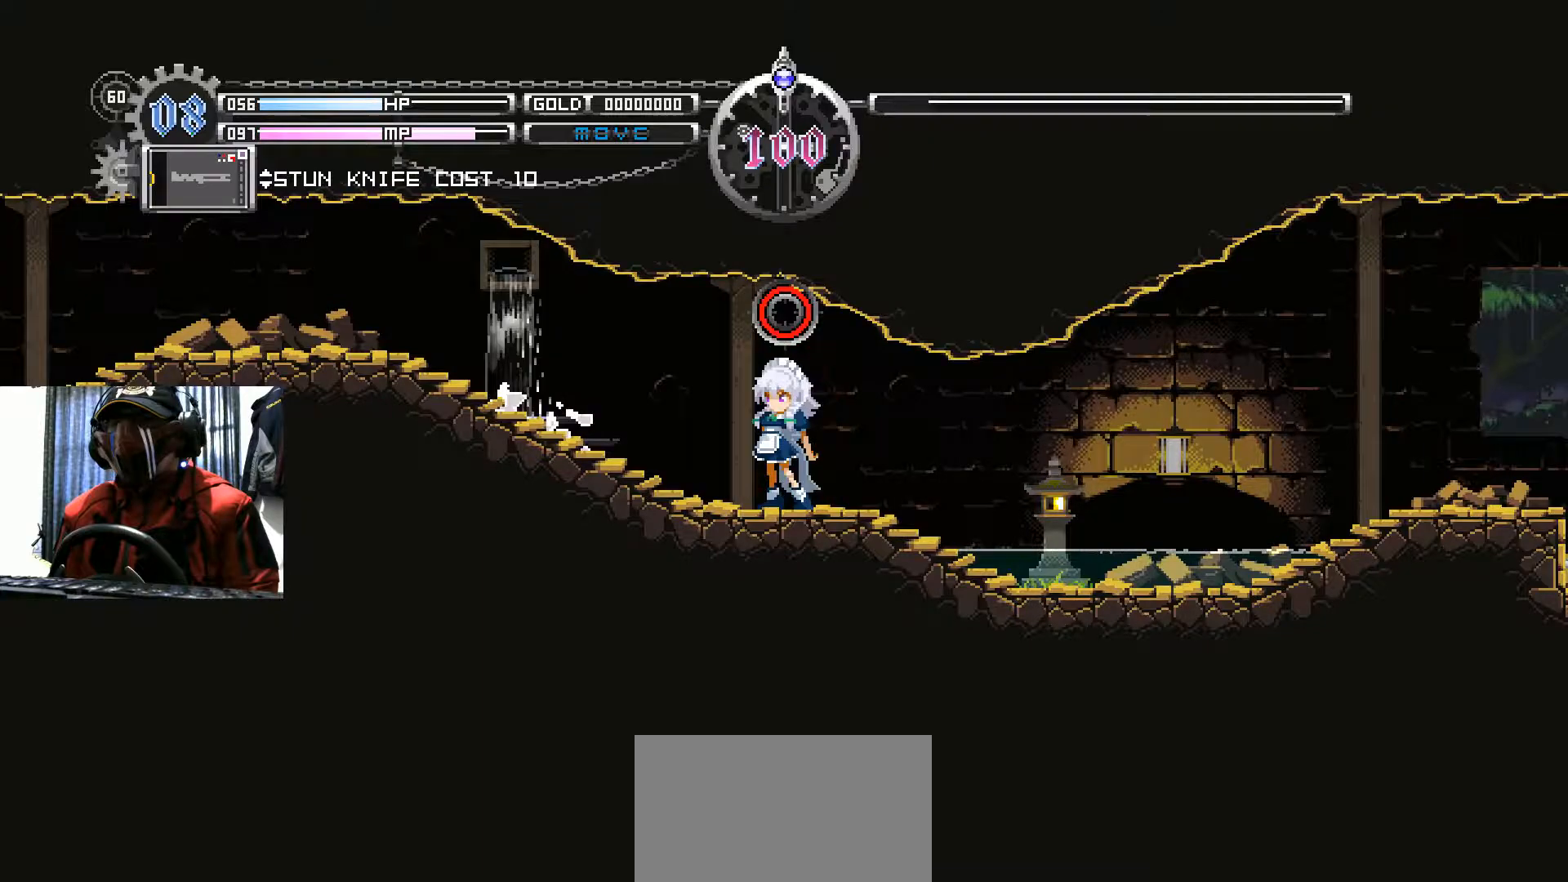
{"buttons": ["DPAD_LEFT"], "left_stick": "center", "right_stick": "center", "events": [[117, "A", "up"], [217, "DPAD_LEFT", "down"]]}
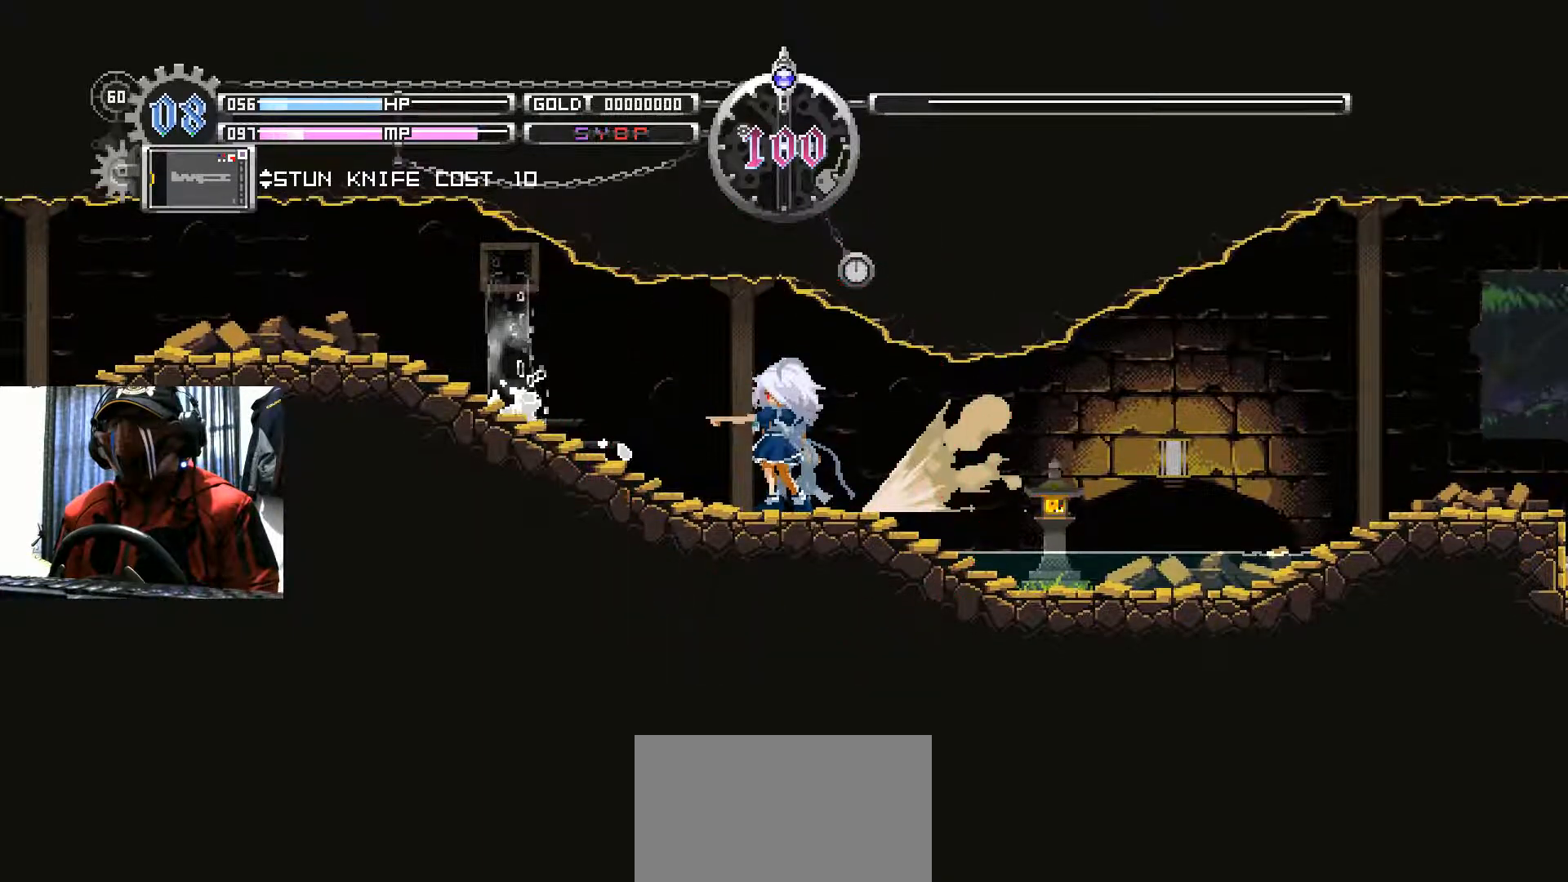
{"buttons": ["DPAD_DOWN"], "left_stick": "center", "right_stick": "center", "events": [[383, "DPAD_DOWN", "down"], [483, "DPAD_LEFT", "up"]]}
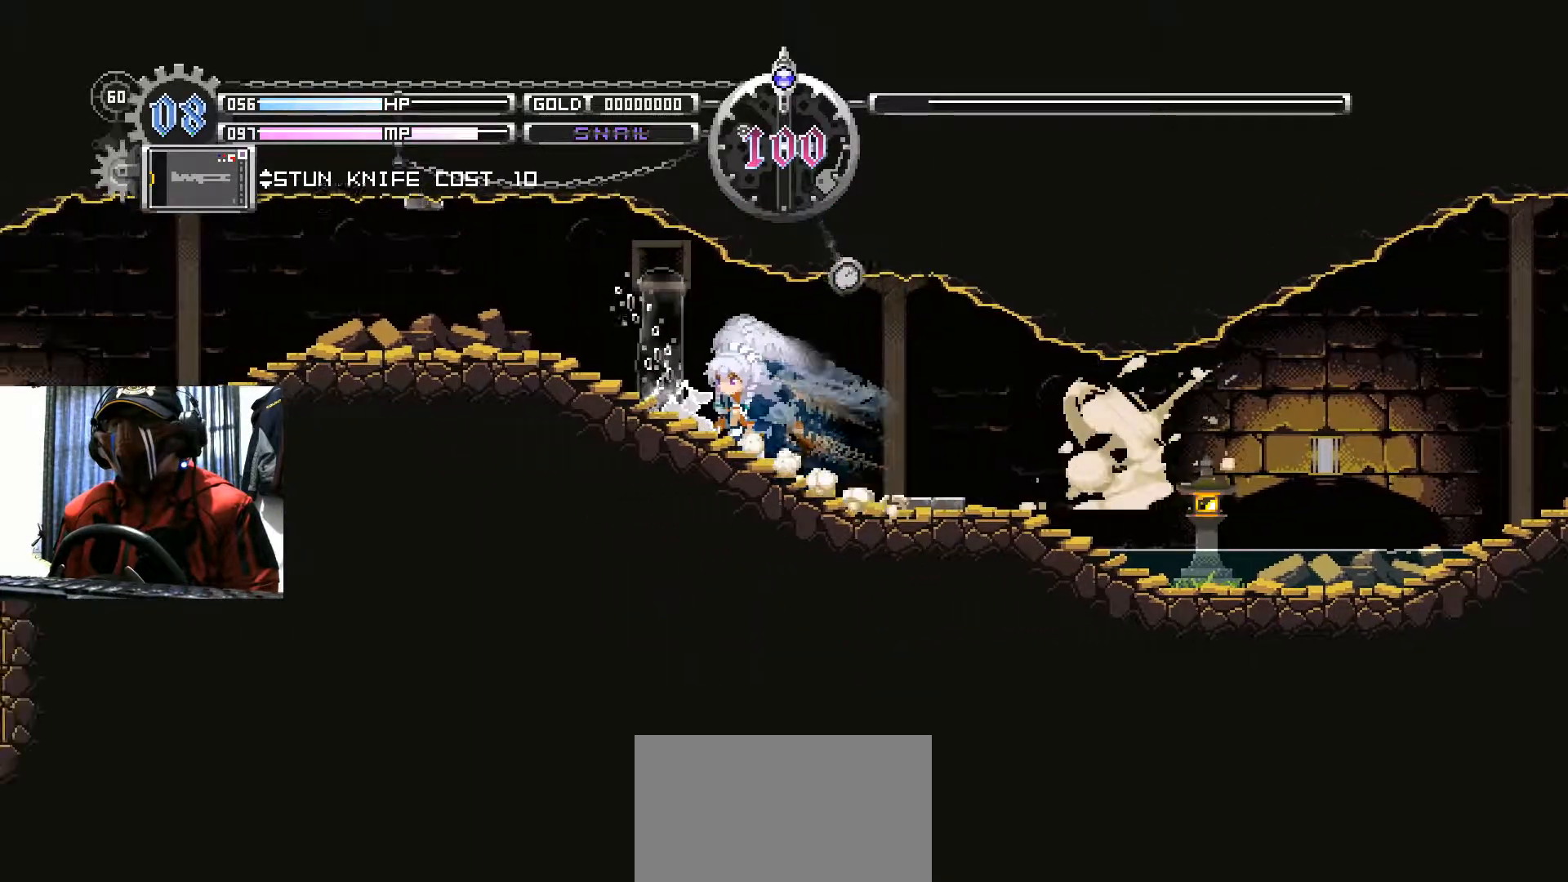
{"buttons": ["DPAD_DOWN"], "left_stick": "center", "right_stick": "center", "events": [[17, "B", "down"], [317, "B", "up"]]}
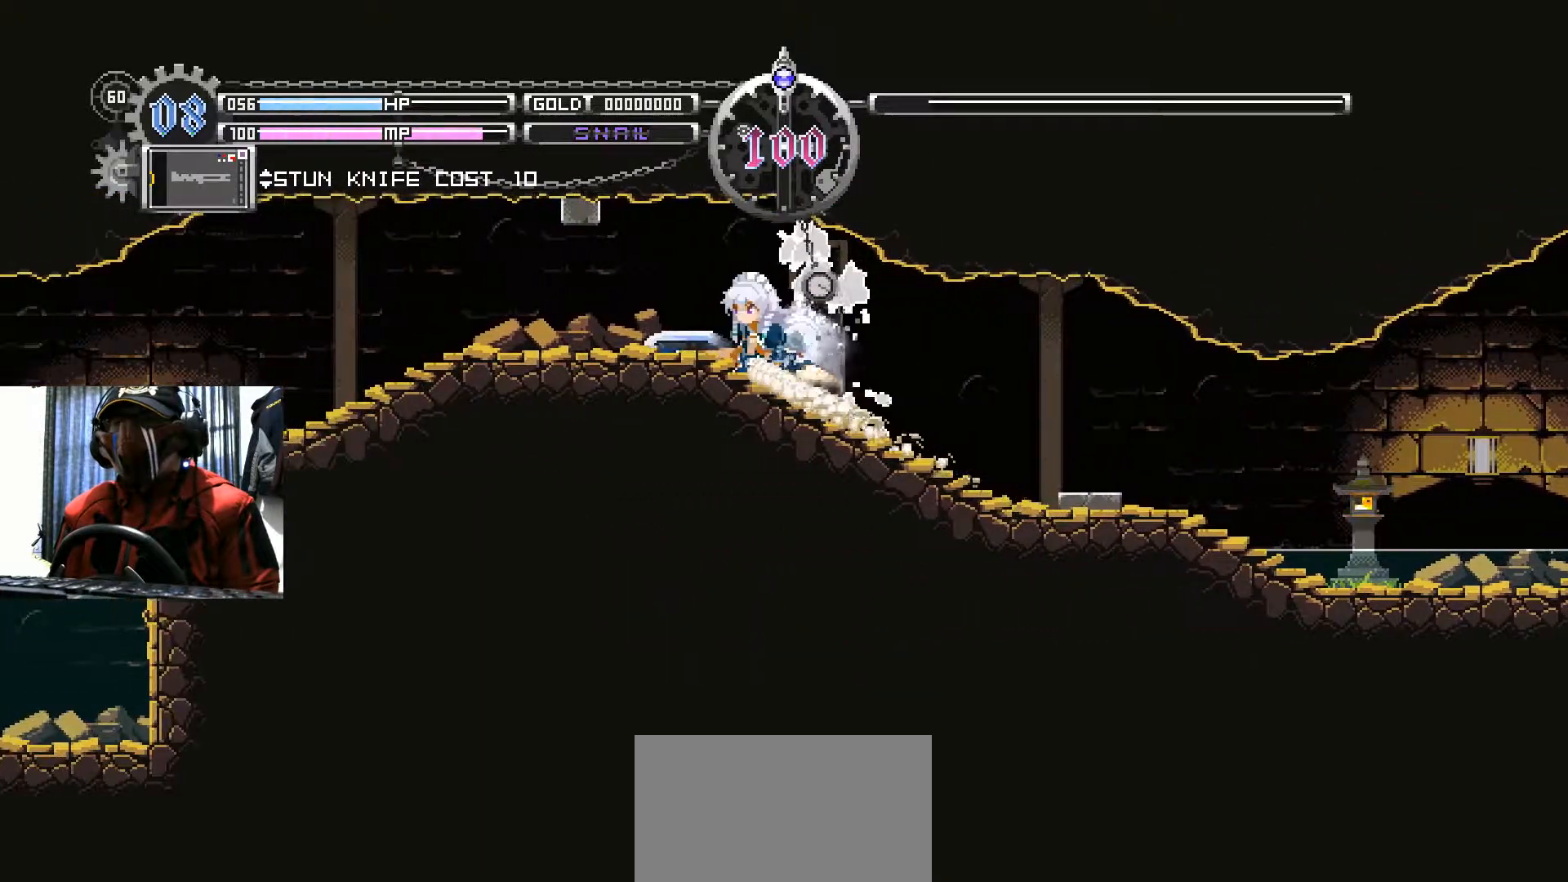
{"buttons": ["DPAD_LEFT"], "left_stick": "center", "right_stick": "center", "events": [[50, "B", "down"], [367, "B", "up"], [433, "DPAD_DOWN", "up"], [450, "DPAD_LEFT", "down"]]}
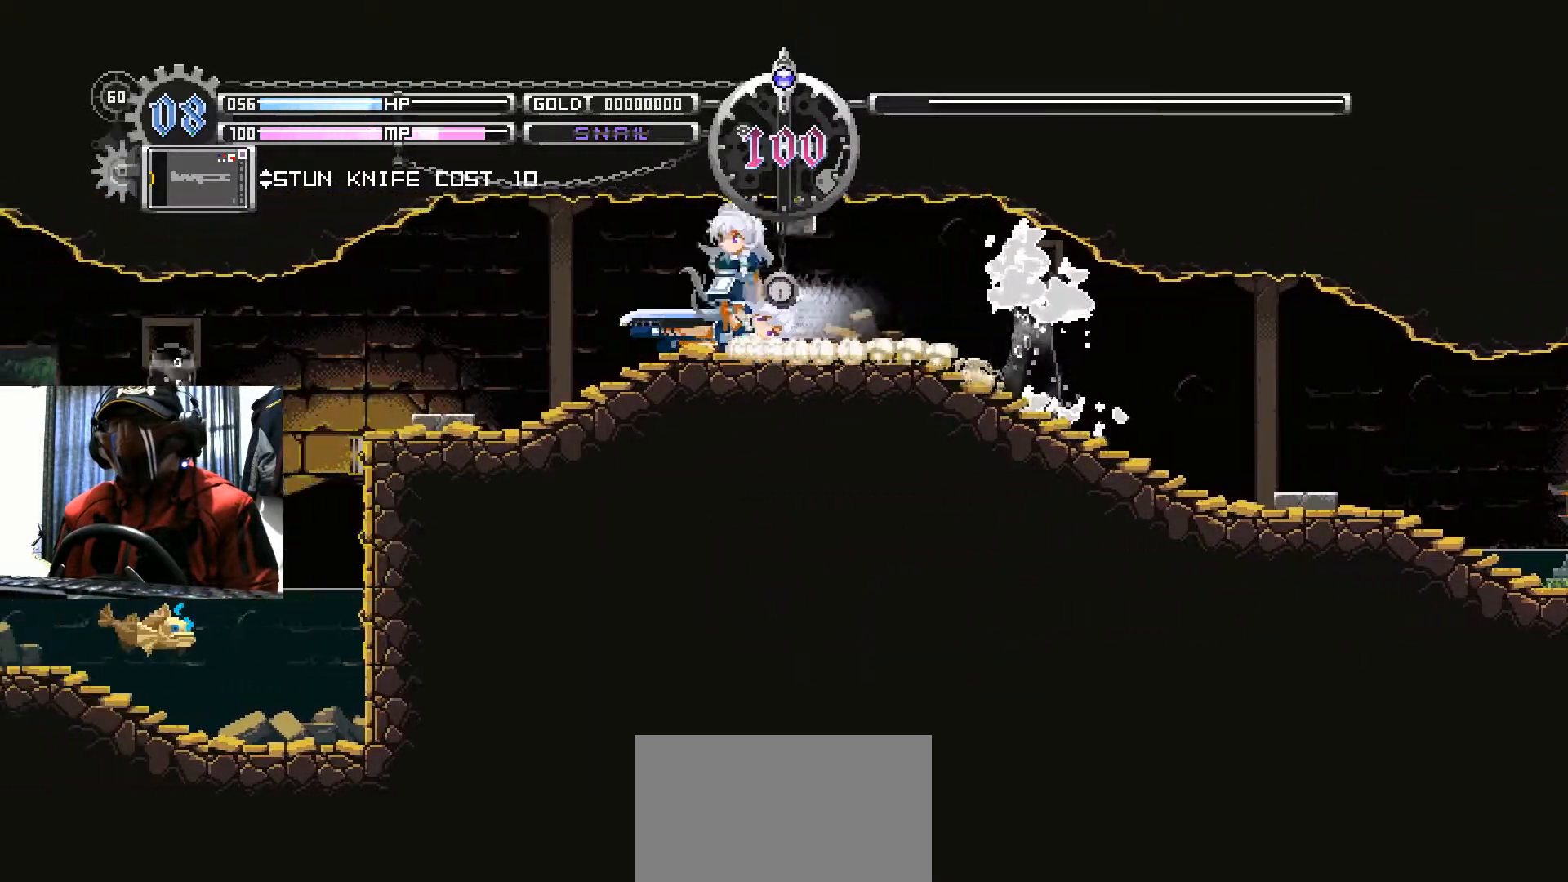
{"buttons": ["DPAD_LEFT"], "left_stick": "center", "right_stick": "center", "events": []}
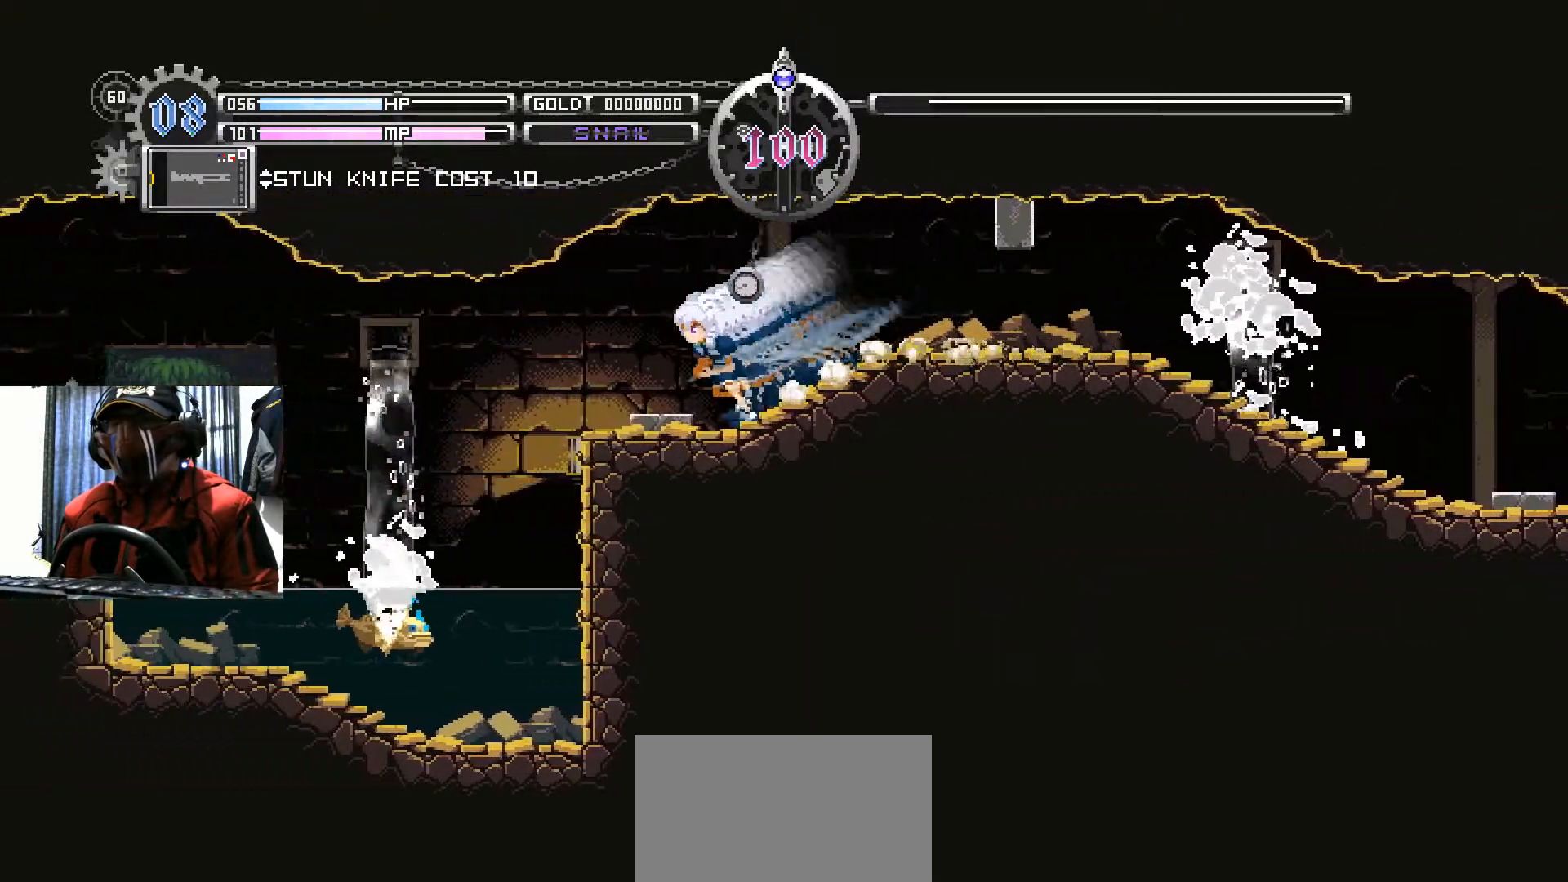
{"buttons": ["B", "DPAD_LEFT"], "left_stick": "center", "right_stick": "center", "events": [[267, "B", "down"]]}
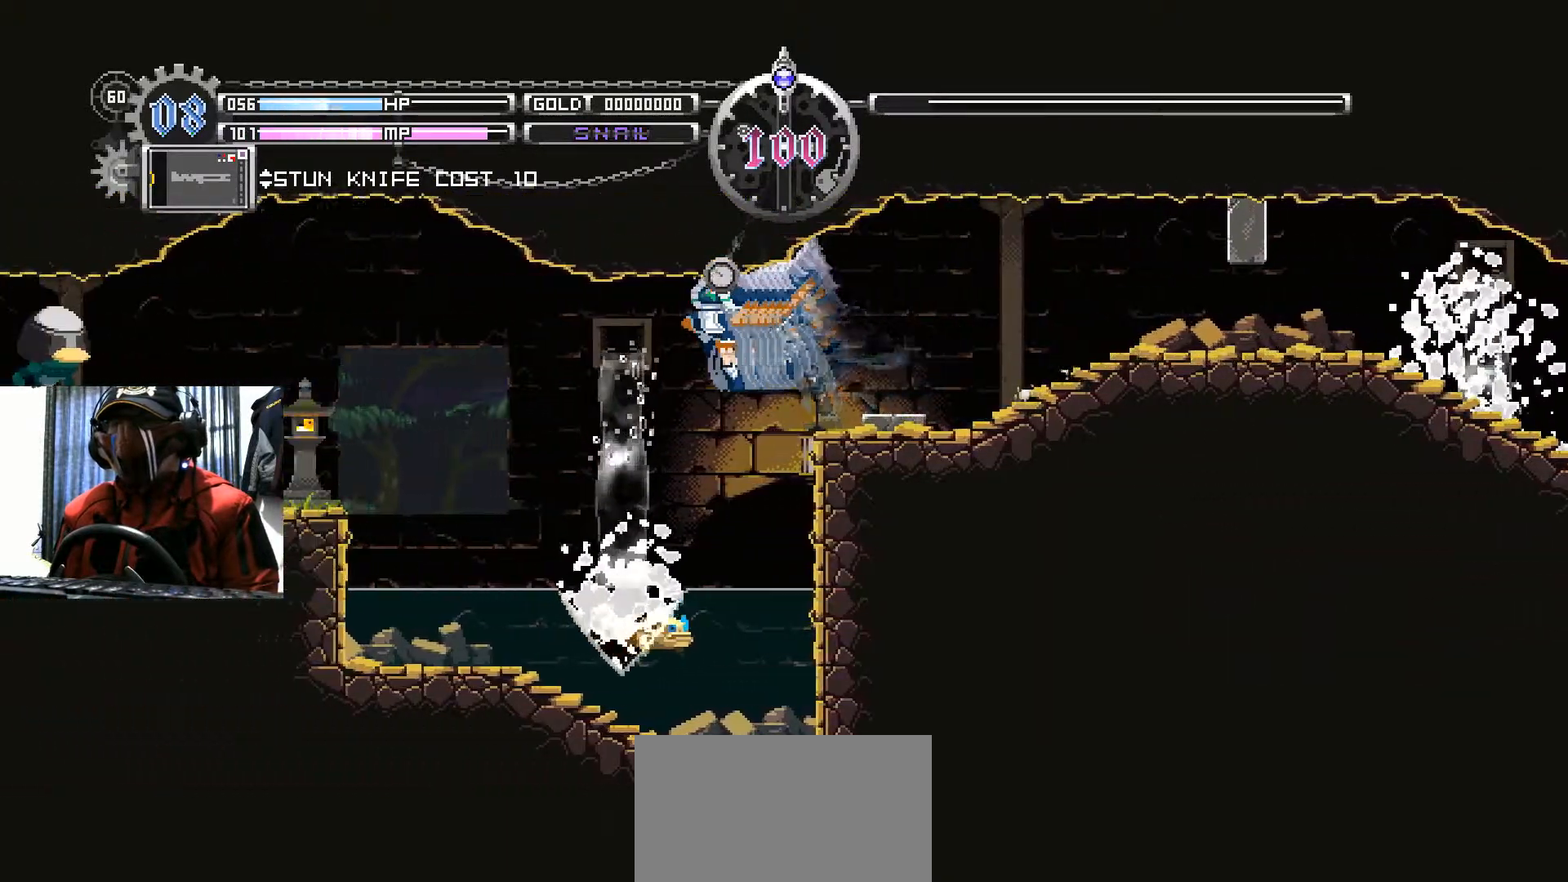
{"buttons": ["DPAD_LEFT"], "left_stick": "center", "right_stick": "center", "events": [[334, "B", "up"]]}
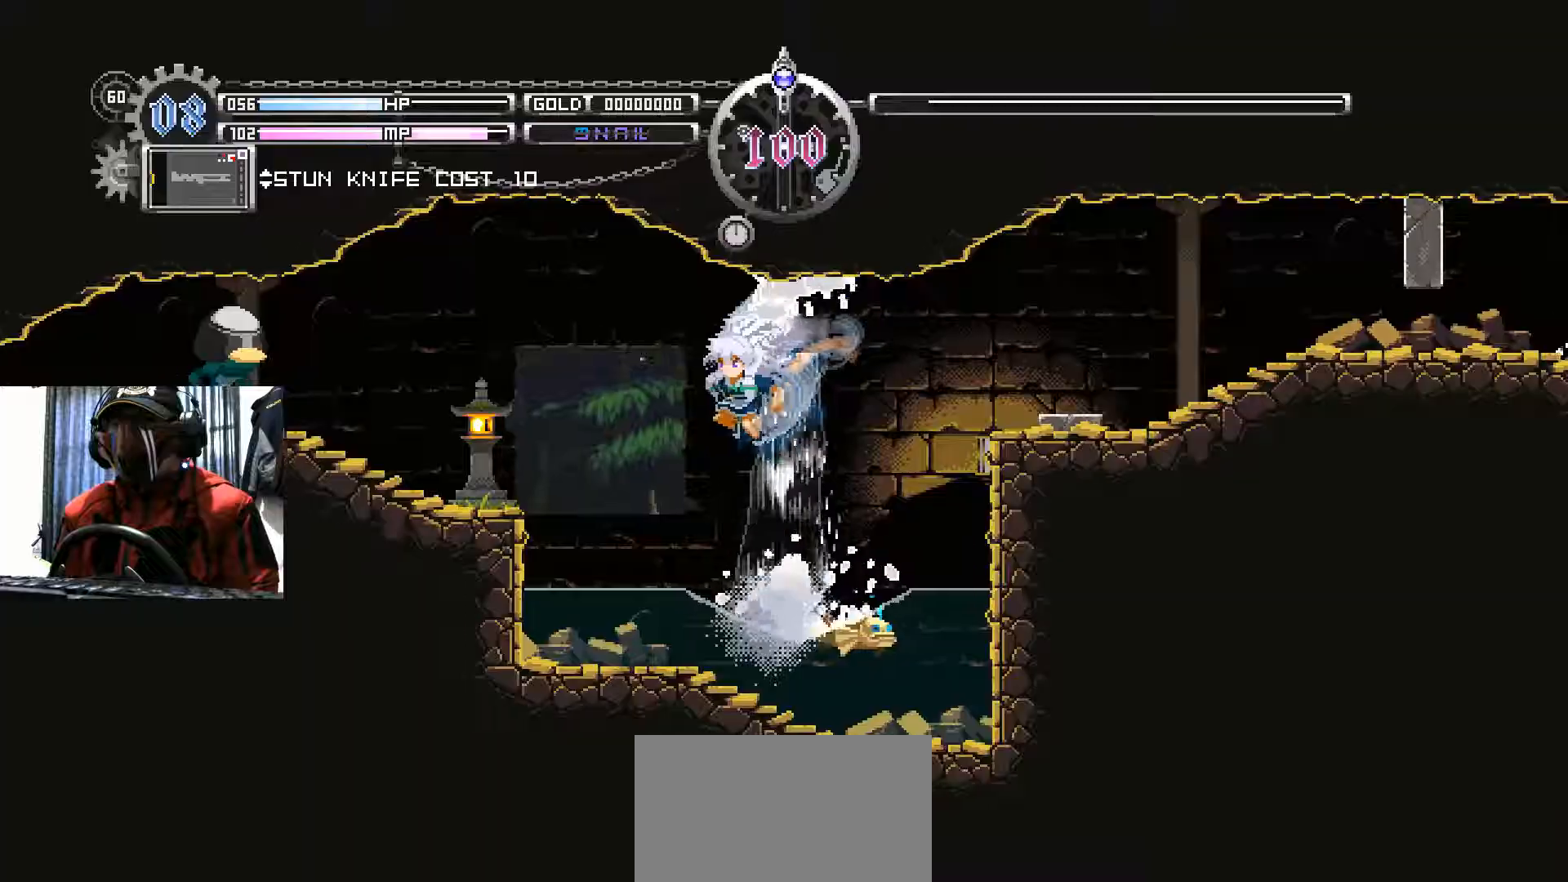
{"buttons": ["B", "DPAD_LEFT"], "left_stick": "center", "right_stick": "center", "events": [[267, "B", "down"]]}